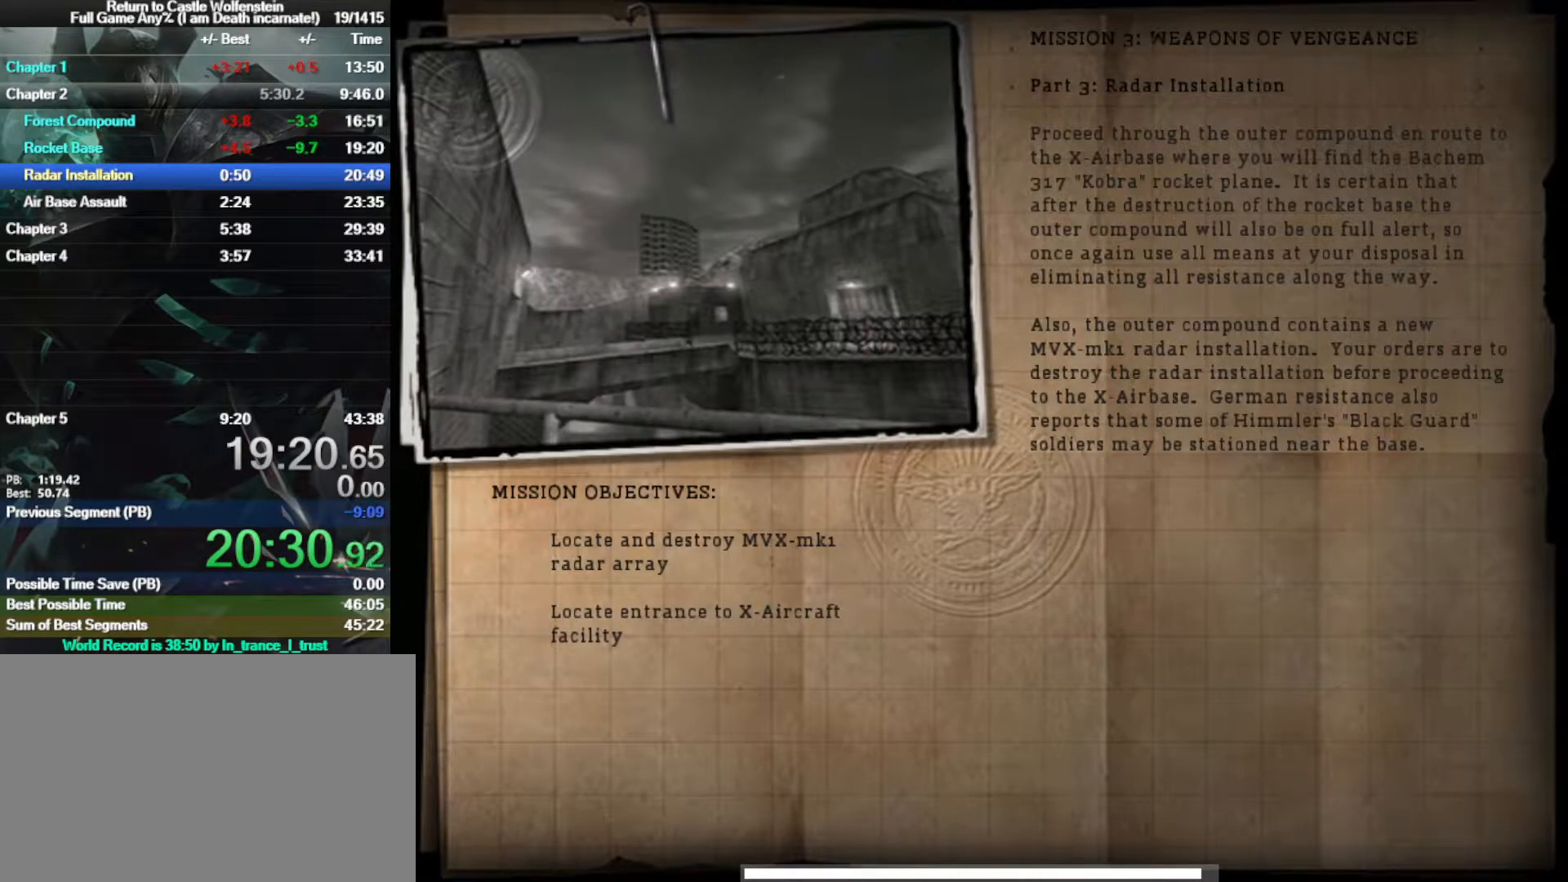
Gameplay with keyboard and mouse; each line is a JSON object with the keys and mouse buttons held at the frame after it. "events" lists presses ("down") and releases ("up") of "1", "2", "3", "4", "5", "a", "alt", "b", "c", "ctrl", "d", "e", "f", "g", "q", "r", "s", "shift", "space", "t", "tab", "tilde", "v", "w", "x", "z", "mouse_left", "mouse_wheel", "mouse_right", "mouse_mb4" and "mouse_mb5" between this image and that frame as [ms after this image, input, new state], when the widget could be followed in between. "mouse_left", "mouse_wheel", "mouse_right", "mouse_mb4", "mouse_mb5" = the "left", "wheel", "right", "mb4", "mb5" buttons of the "mouse" list. No other keys are recorded. "wheel" means that the mouse wheel is clicked or scrolled. Mouse movement is not recorded.
{"keys": [], "mouse": ["left"], "events": [[467, "mouse_left", "down"]]}
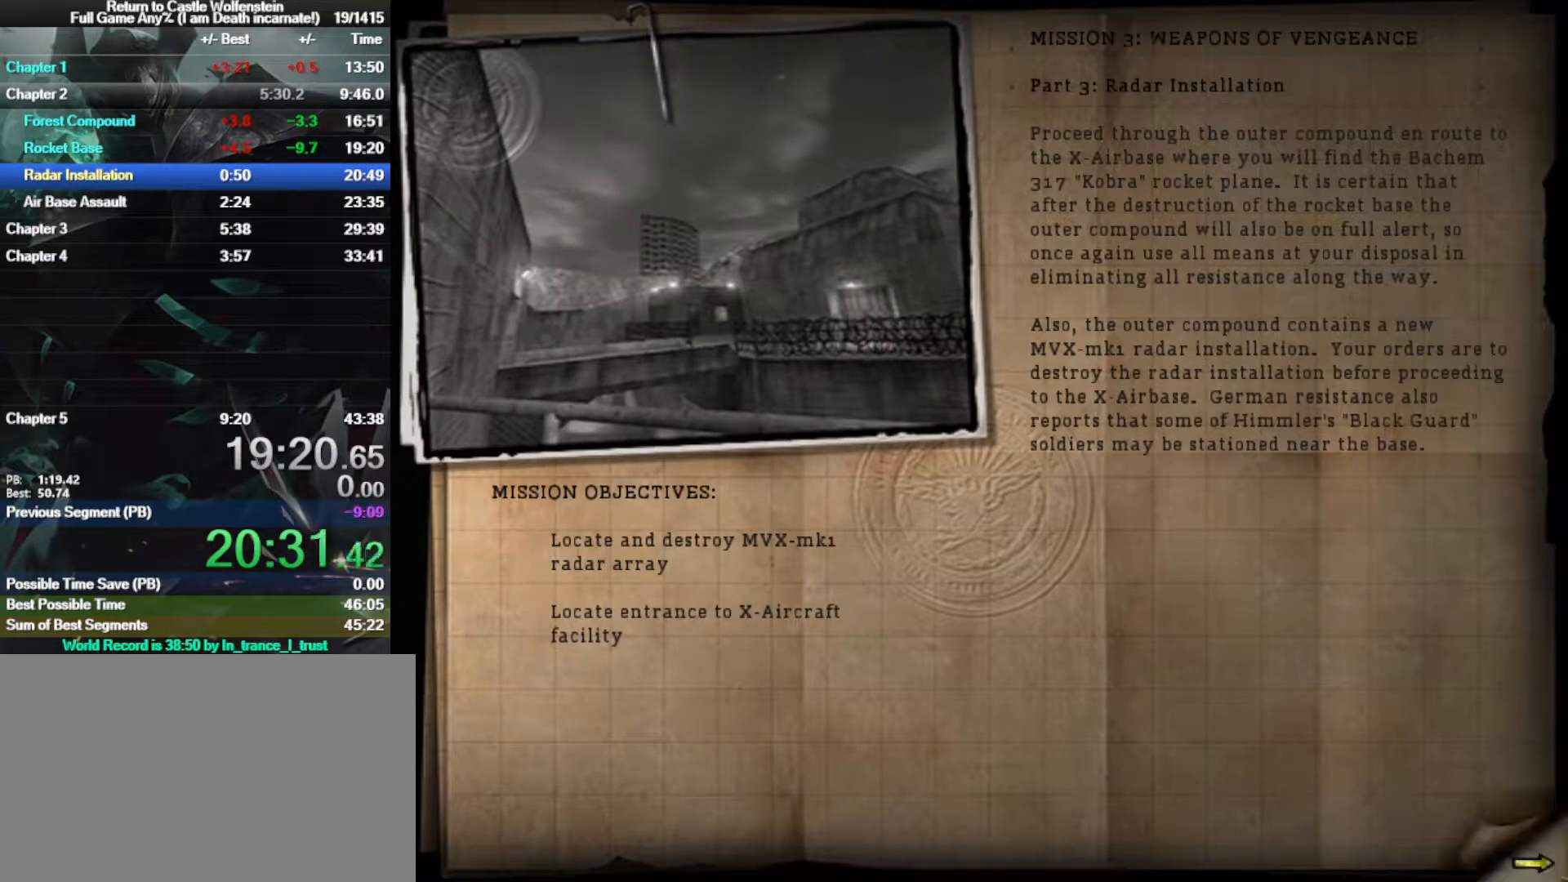
{"keys": ["space", "w"], "mouse": [], "events": [[17, "mouse_left", "up"], [17, "space", "down"], [117, "mouse_left", "down"], [117, "space", "up"], [150, "mouse_left", "up"], [200, "space", "down"], [250, "mouse_left", "down"], [300, "space", "up"], [350, "mouse_left", "up"], [400, "space", "down"], [433, "w", "down"]]}
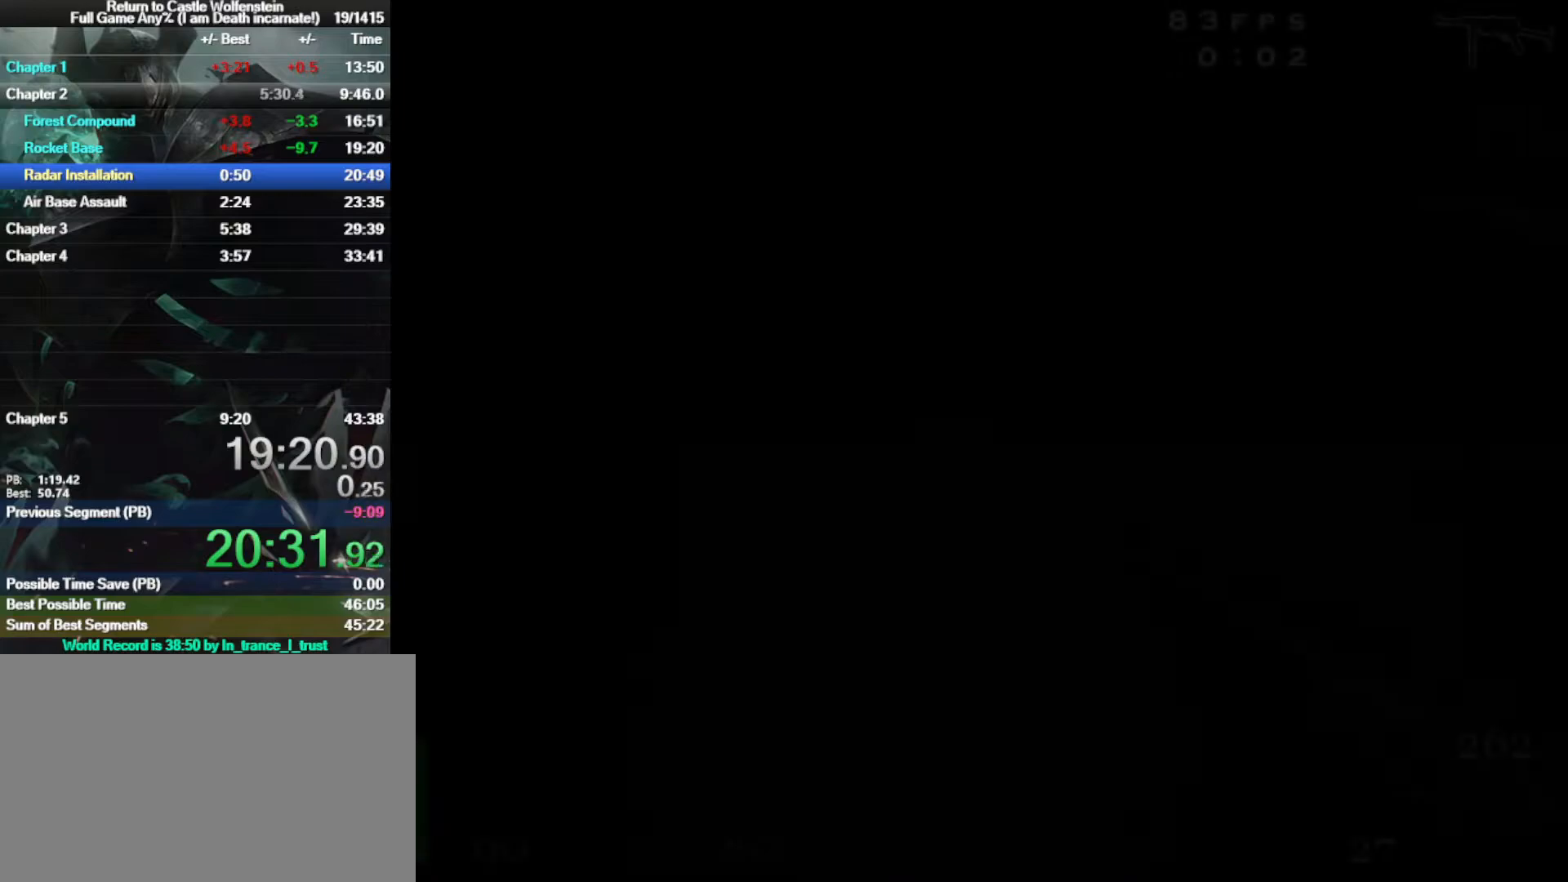
{"keys": ["w"], "mouse": [], "events": [[33, "space", "up"]]}
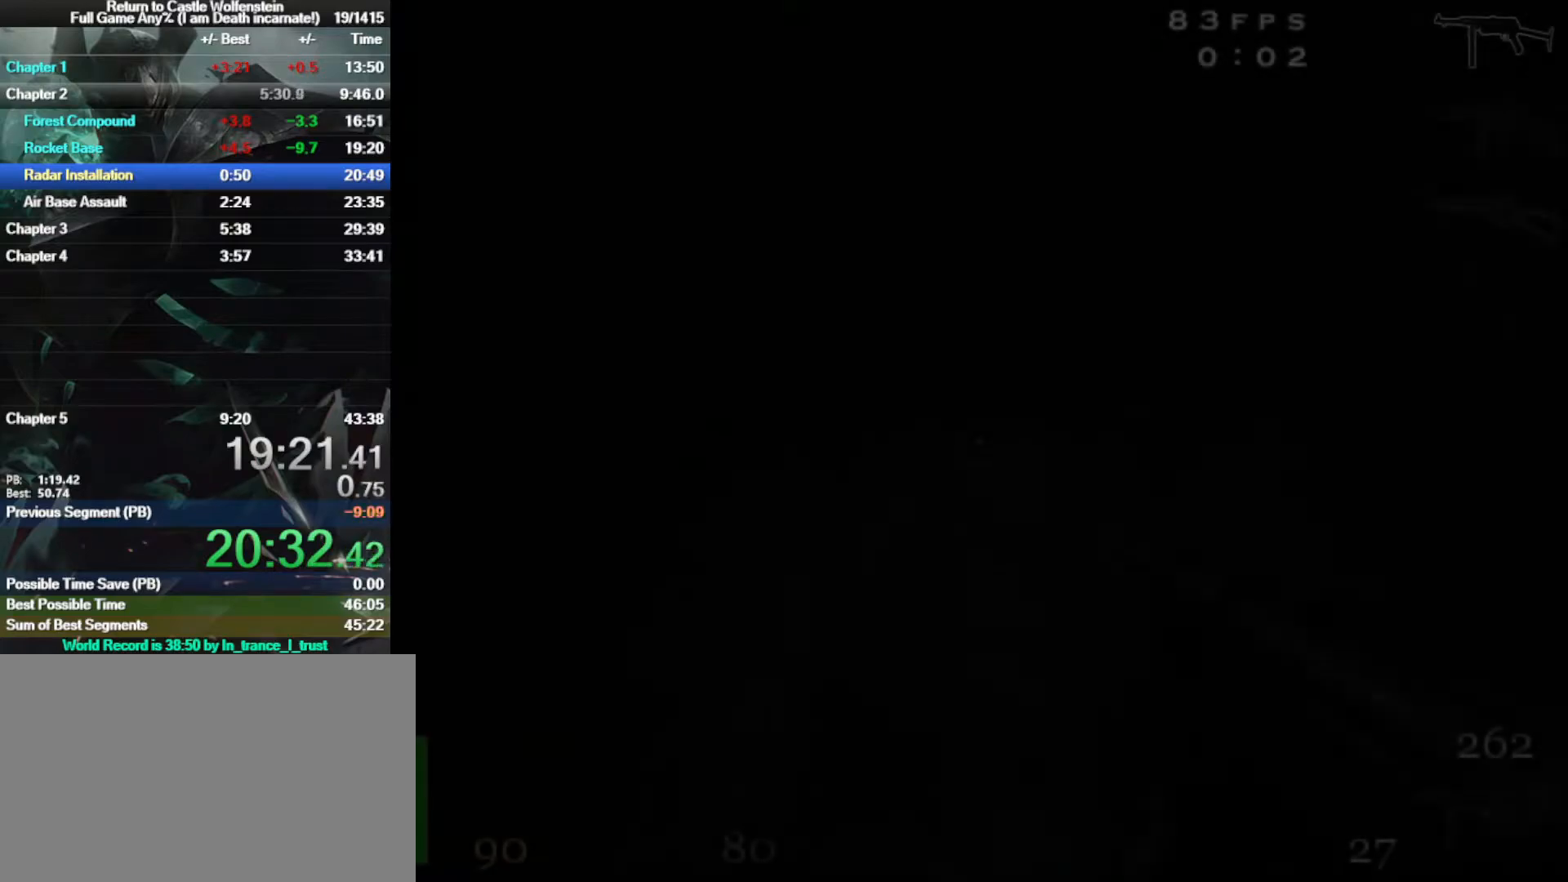
{"keys": ["r", "w"], "mouse": ["right"], "events": [[100, "mouse_right", "down"], [183, "r", "down"], [233, "r", "up"], [333, "r", "down"], [417, "r", "up"], [467, "r", "down"]]}
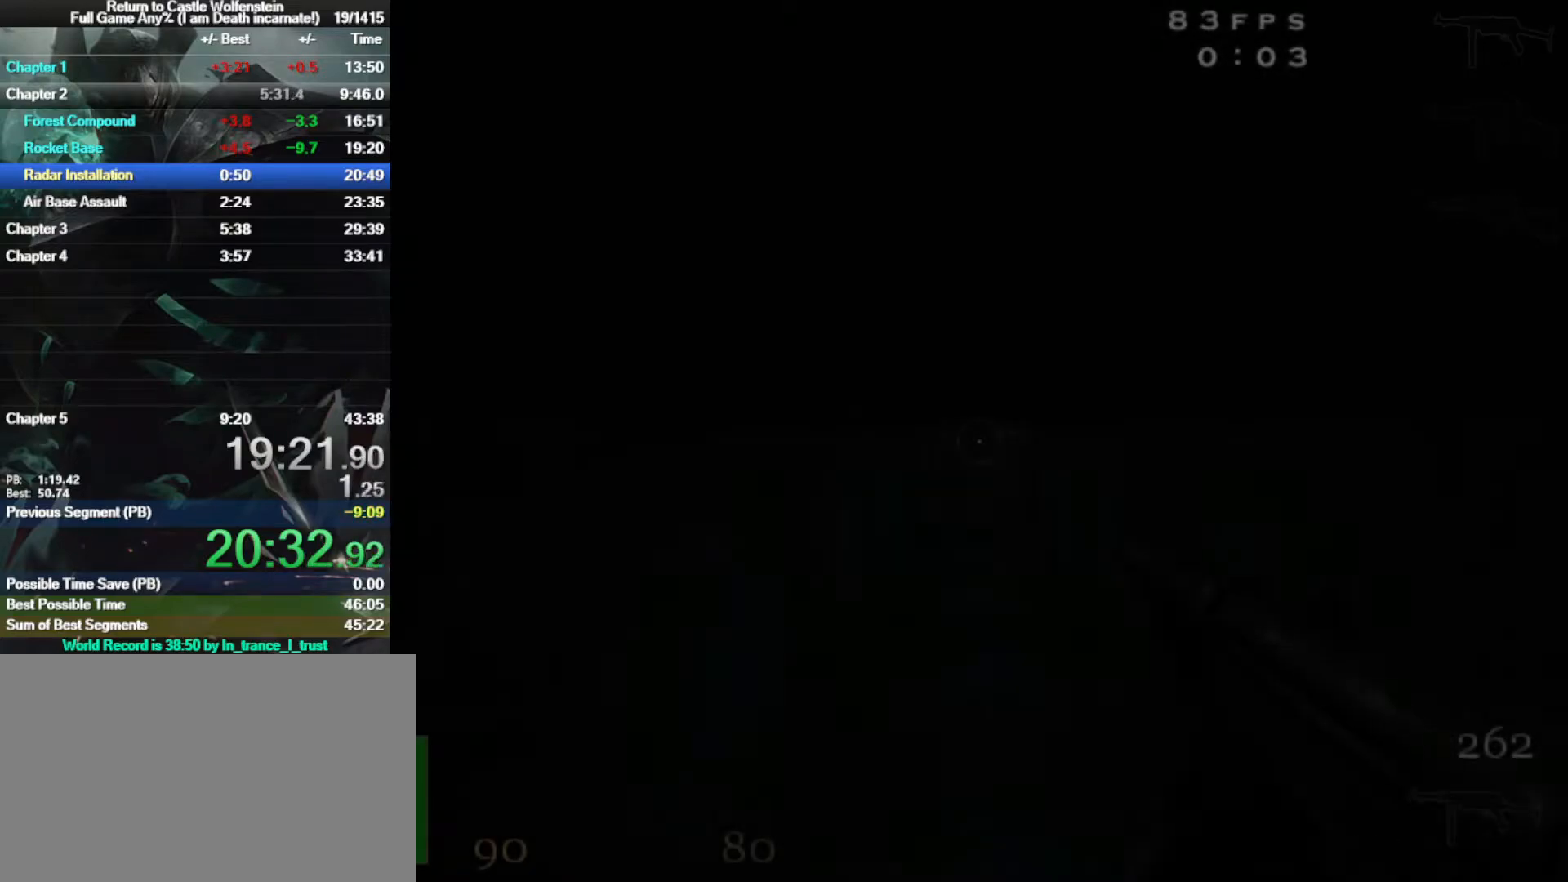
{"keys": ["w"], "mouse": [], "events": [[67, "r", "up"], [150, "r", "down"], [300, "r", "up"], [433, "mouse_right", "up"]]}
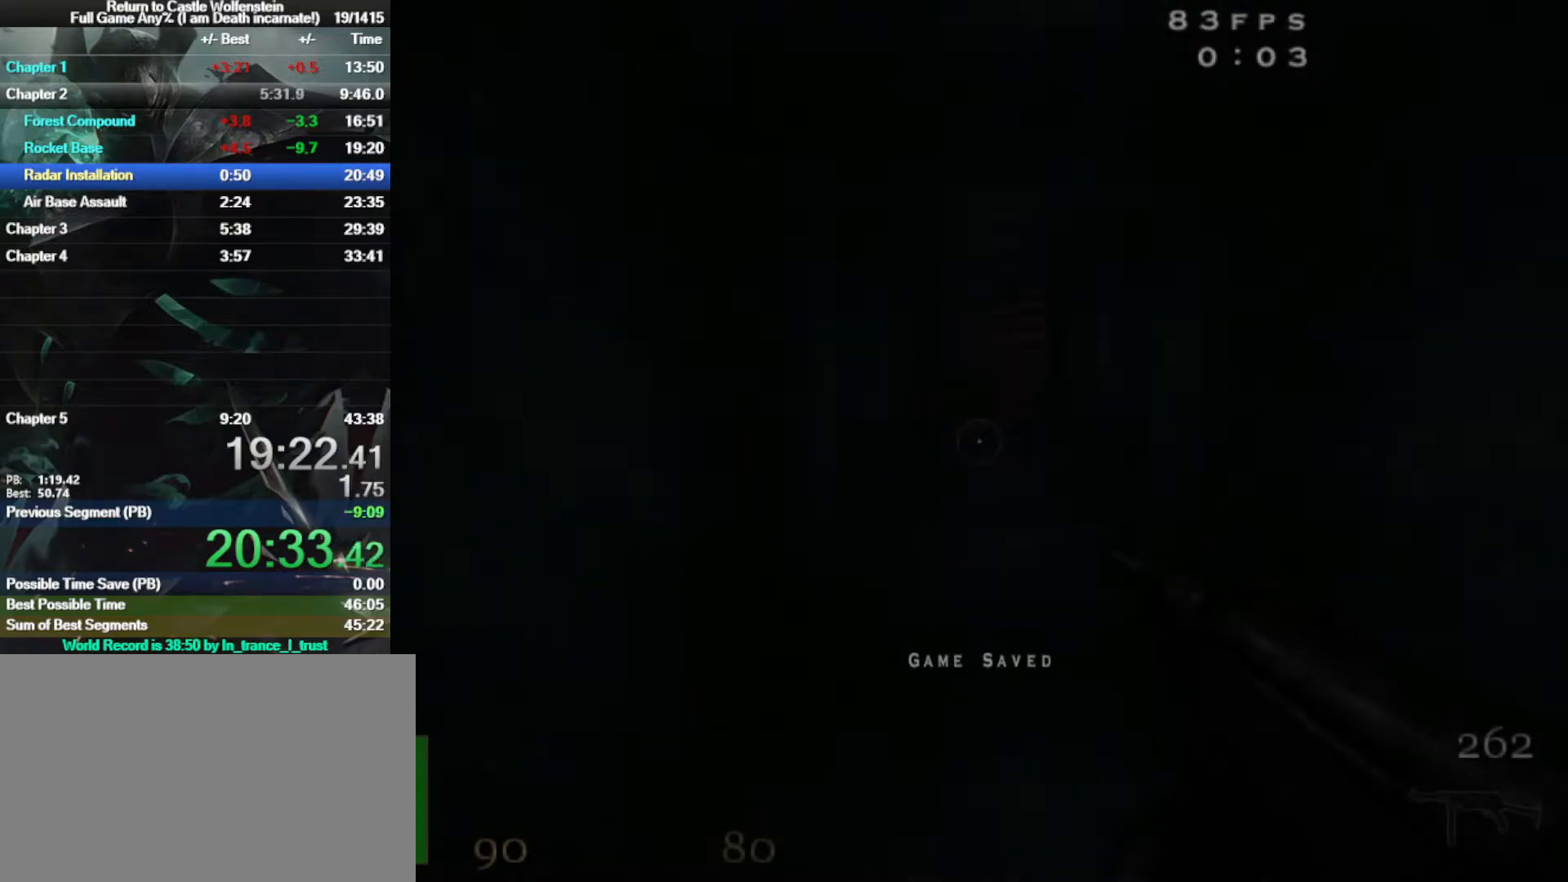
{"keys": ["shift", "w"], "mouse": [], "events": [[83, "space", "down"], [167, "space", "up"], [217, "shift", "down"], [417, "space", "down"], [450, "space", "up"]]}
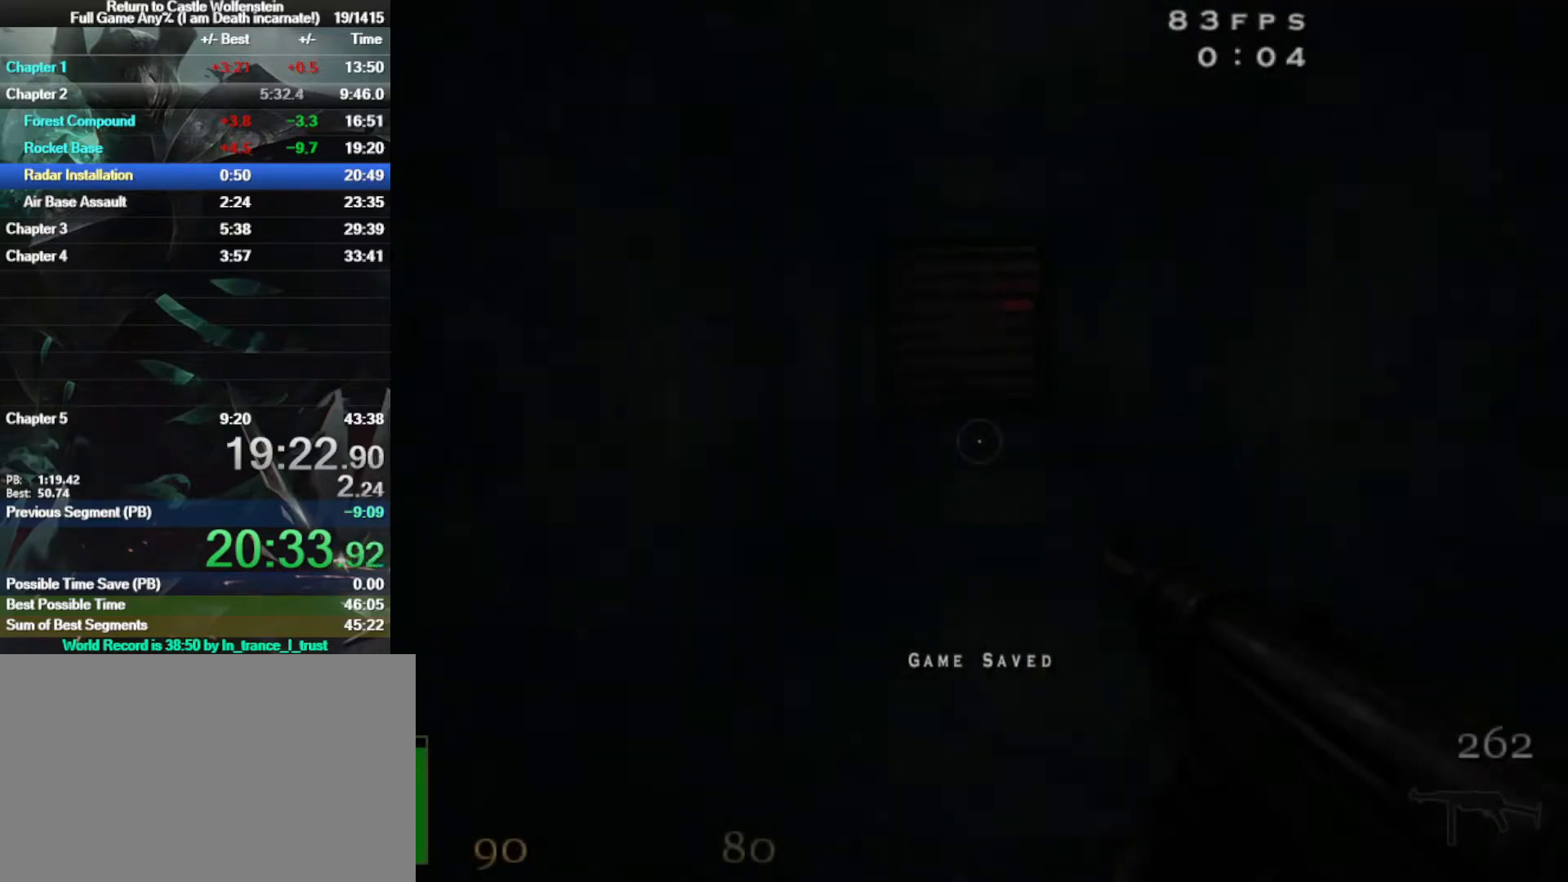
{"keys": ["shift", "space", "w"], "mouse": [], "events": [[83, "space", "down"], [133, "space", "up"], [183, "space", "down"], [333, "space", "up"], [383, "space", "down"]]}
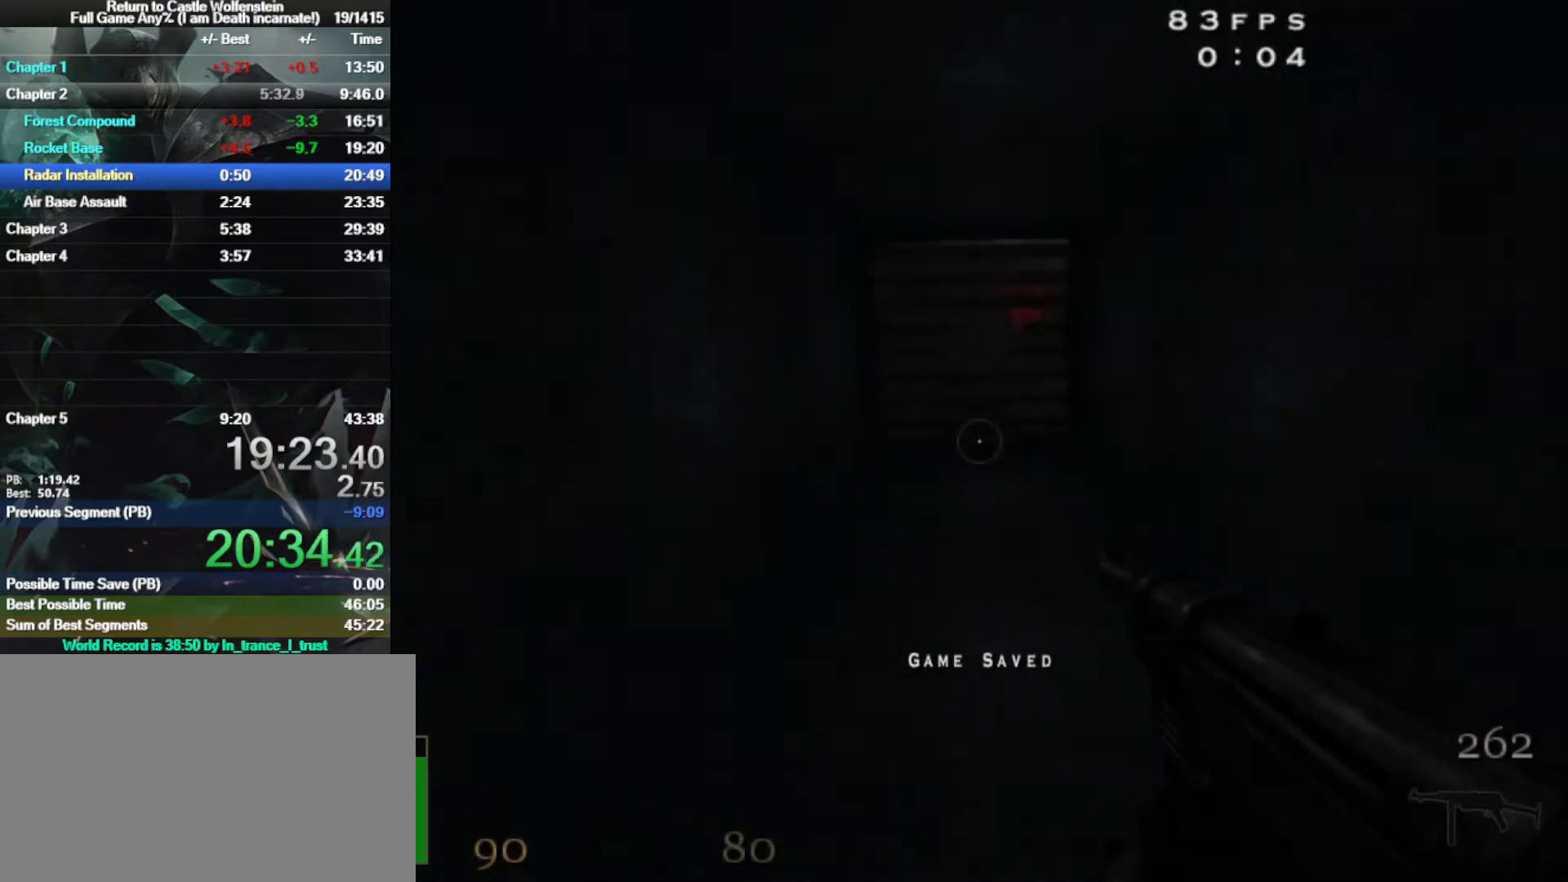
{"keys": ["shift", "w"], "mouse": [], "events": [[100, "space", "up"], [250, "space", "down"], [300, "space", "up"], [383, "space", "down"], [433, "space", "up"]]}
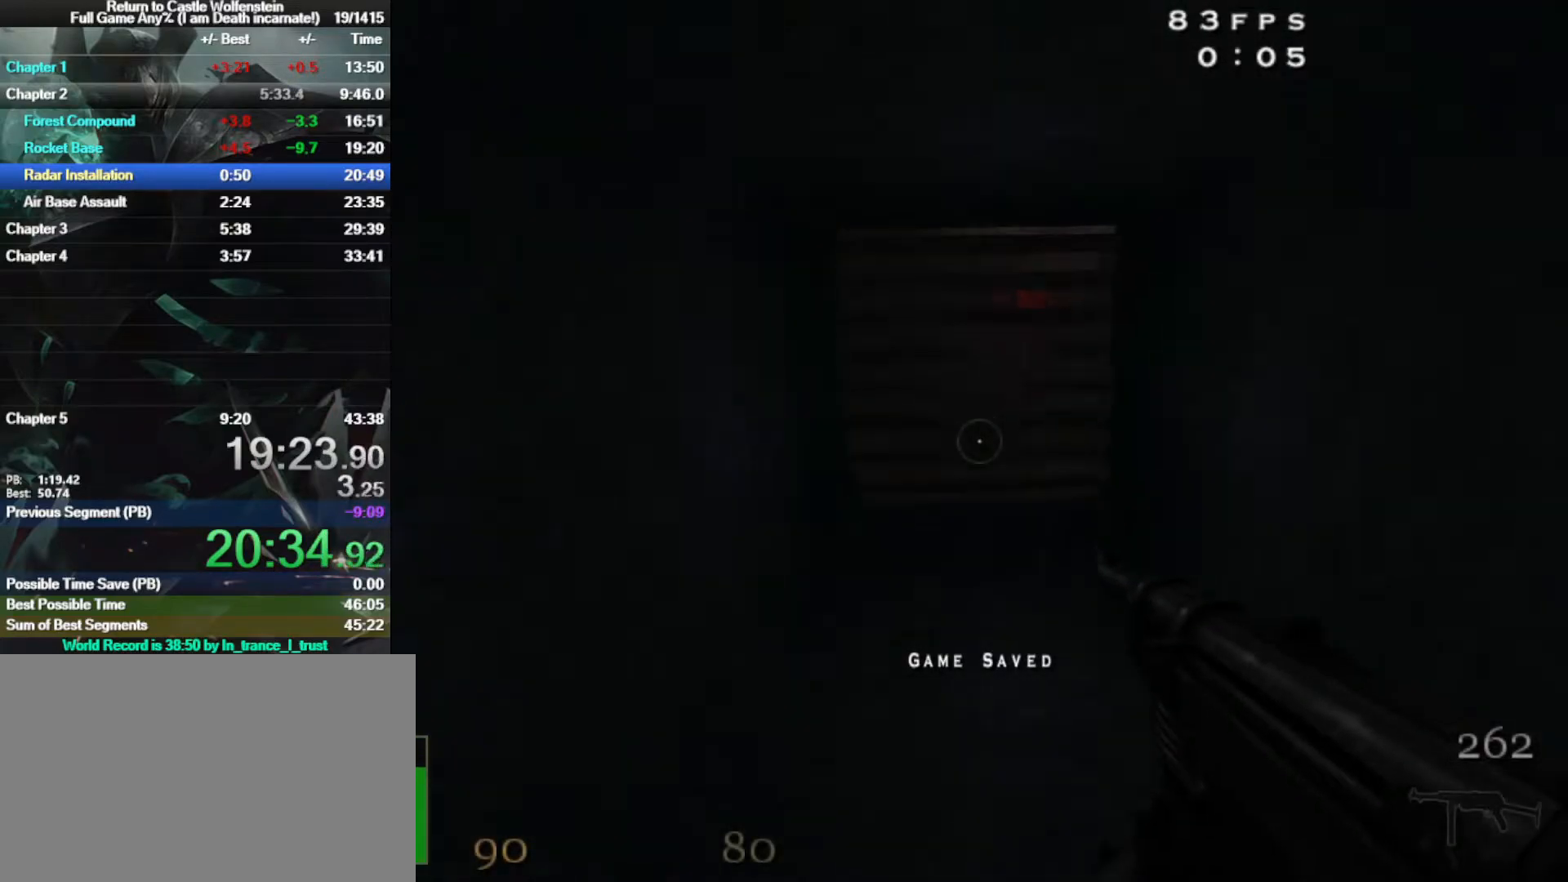
{"keys": ["w"], "mouse": [], "events": [[33, "space", "down"], [133, "space", "up"], [167, "space", "down"], [267, "space", "up"], [300, "shift", "up"], [350, "space", "down"], [500, "space", "up"]]}
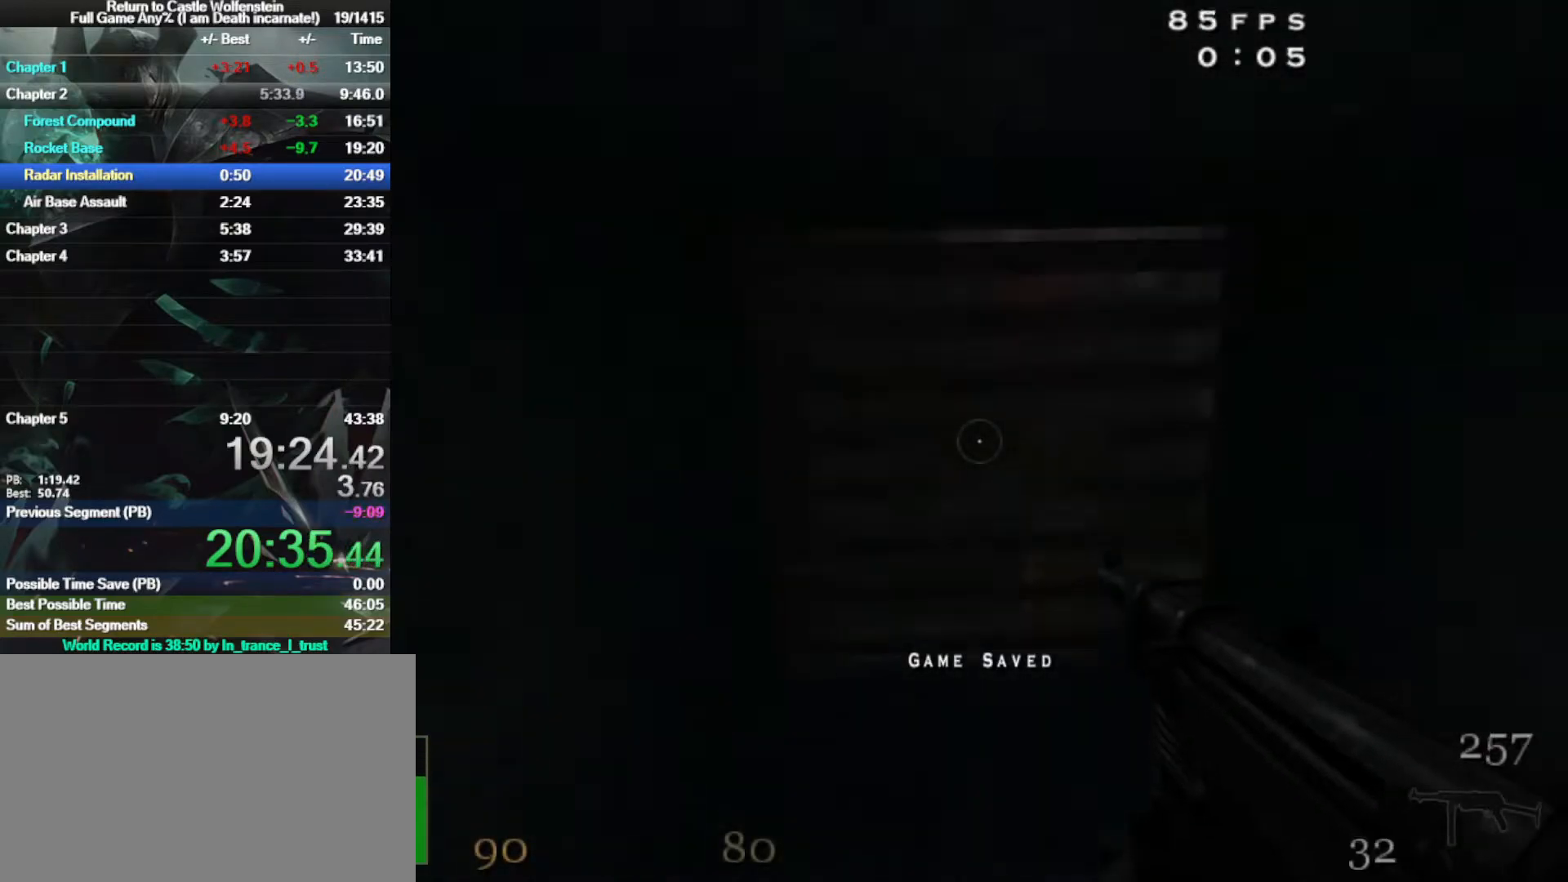
{"keys": ["w", "x"], "mouse": [], "events": [[433, "x", "down"]]}
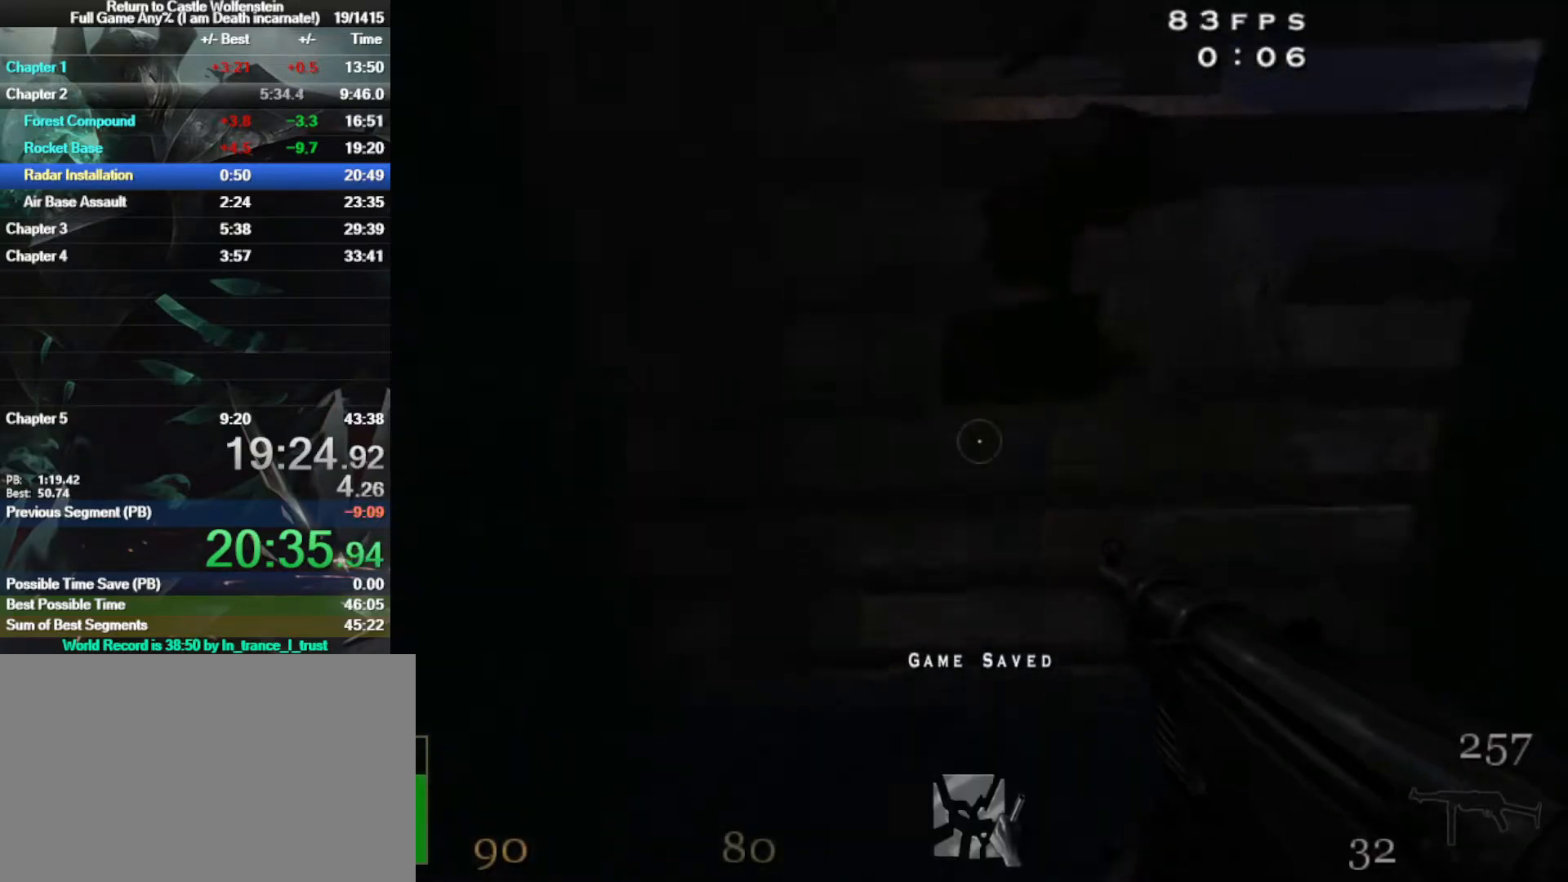
{"keys": ["w"], "mouse": [], "events": [[17, "x", "up"], [200, "d", "down"], [300, "d", "up"]]}
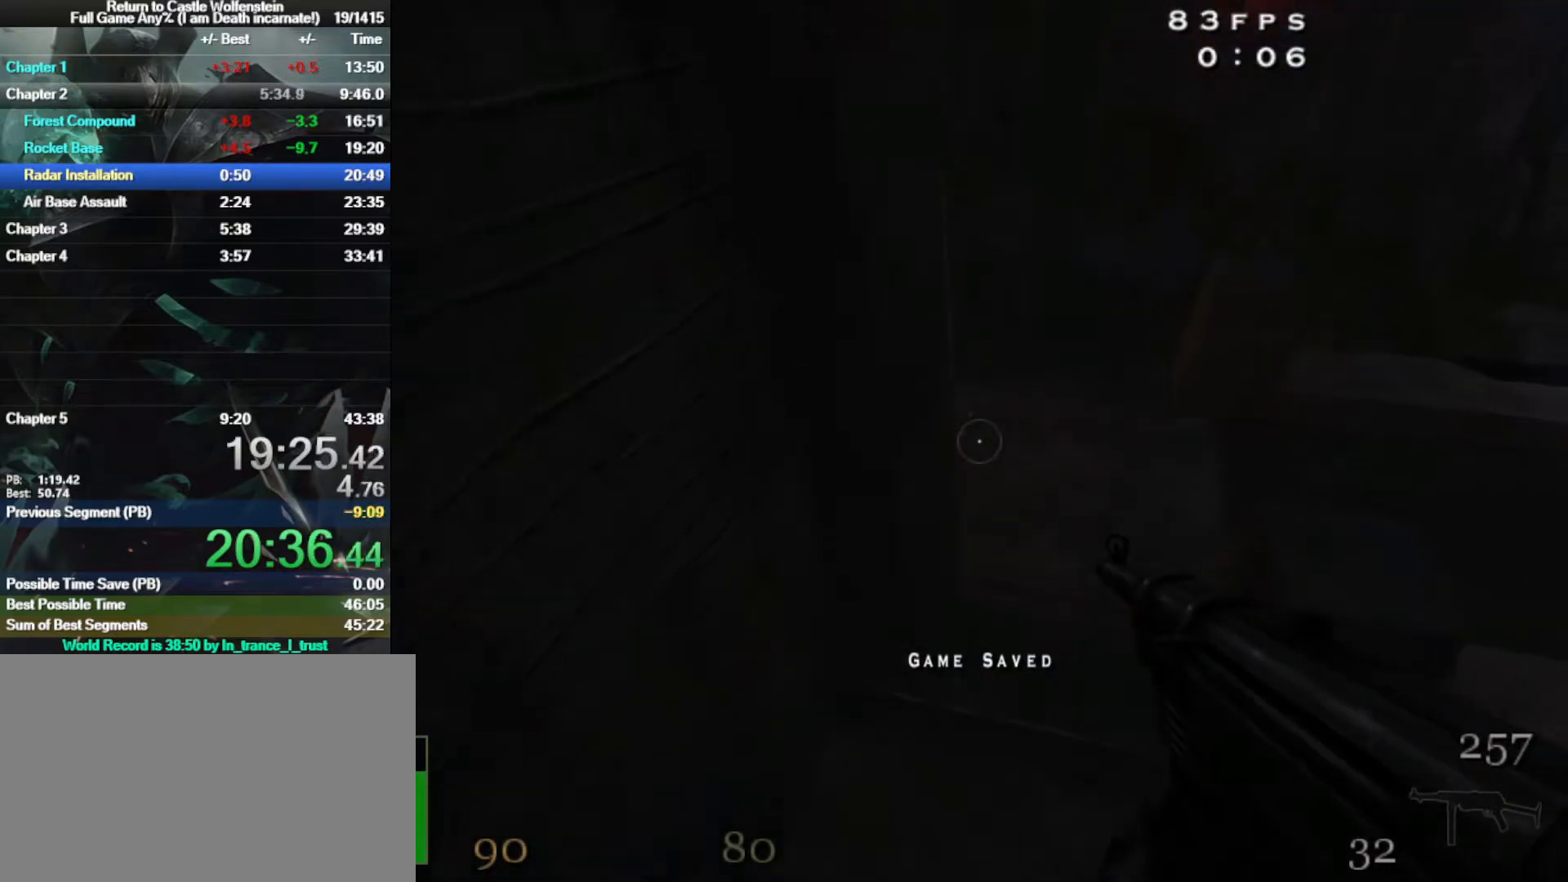
{"keys": [], "mouse": ["left"], "events": [[83, "mouse_left", "down"], [450, "w", "up"]]}
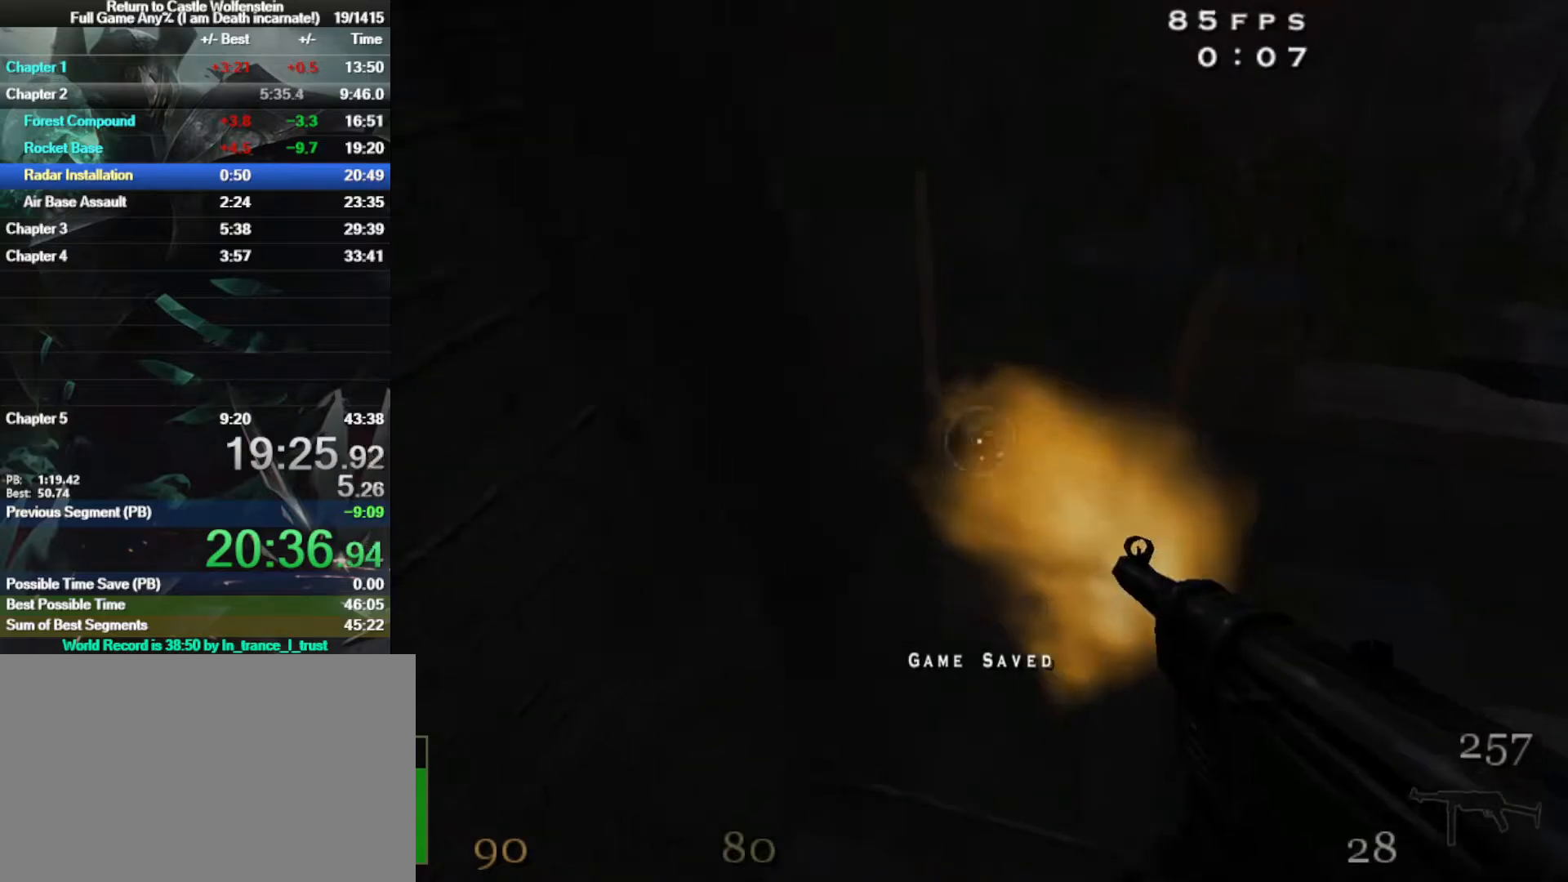
{"keys": ["w"], "mouse": [], "events": [[150, "d", "down"], [150, "mouse_left", "up"], [233, "w", "down"], [417, "d", "up"]]}
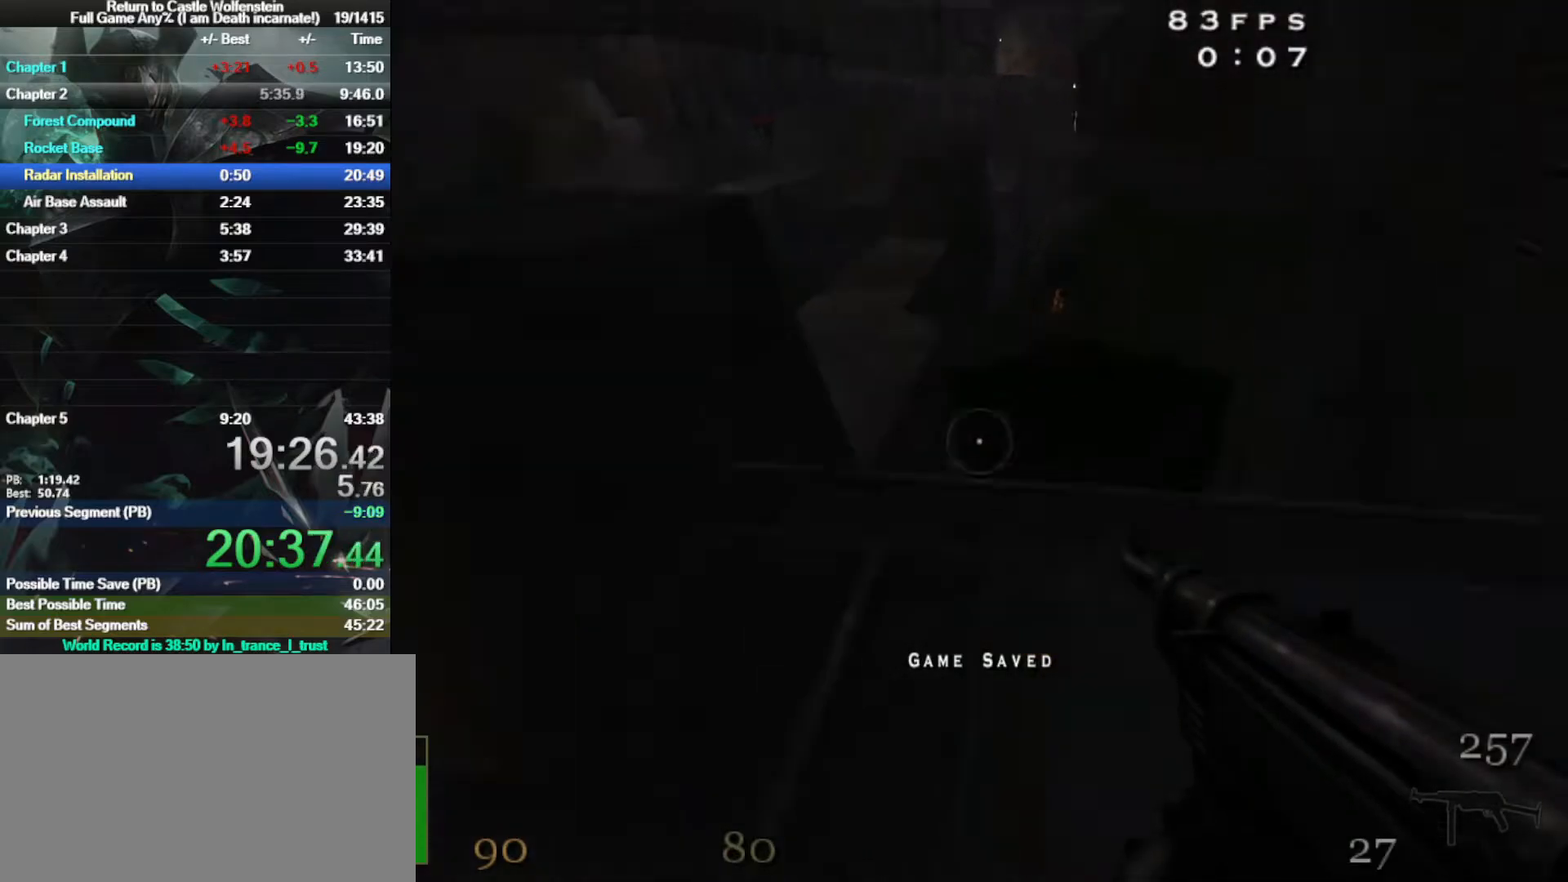
{"keys": ["a", "shift", "w"], "mouse": [], "events": [[200, "a", "down"], [200, "shift", "down"], [350, "space", "down"], [450, "space", "up"]]}
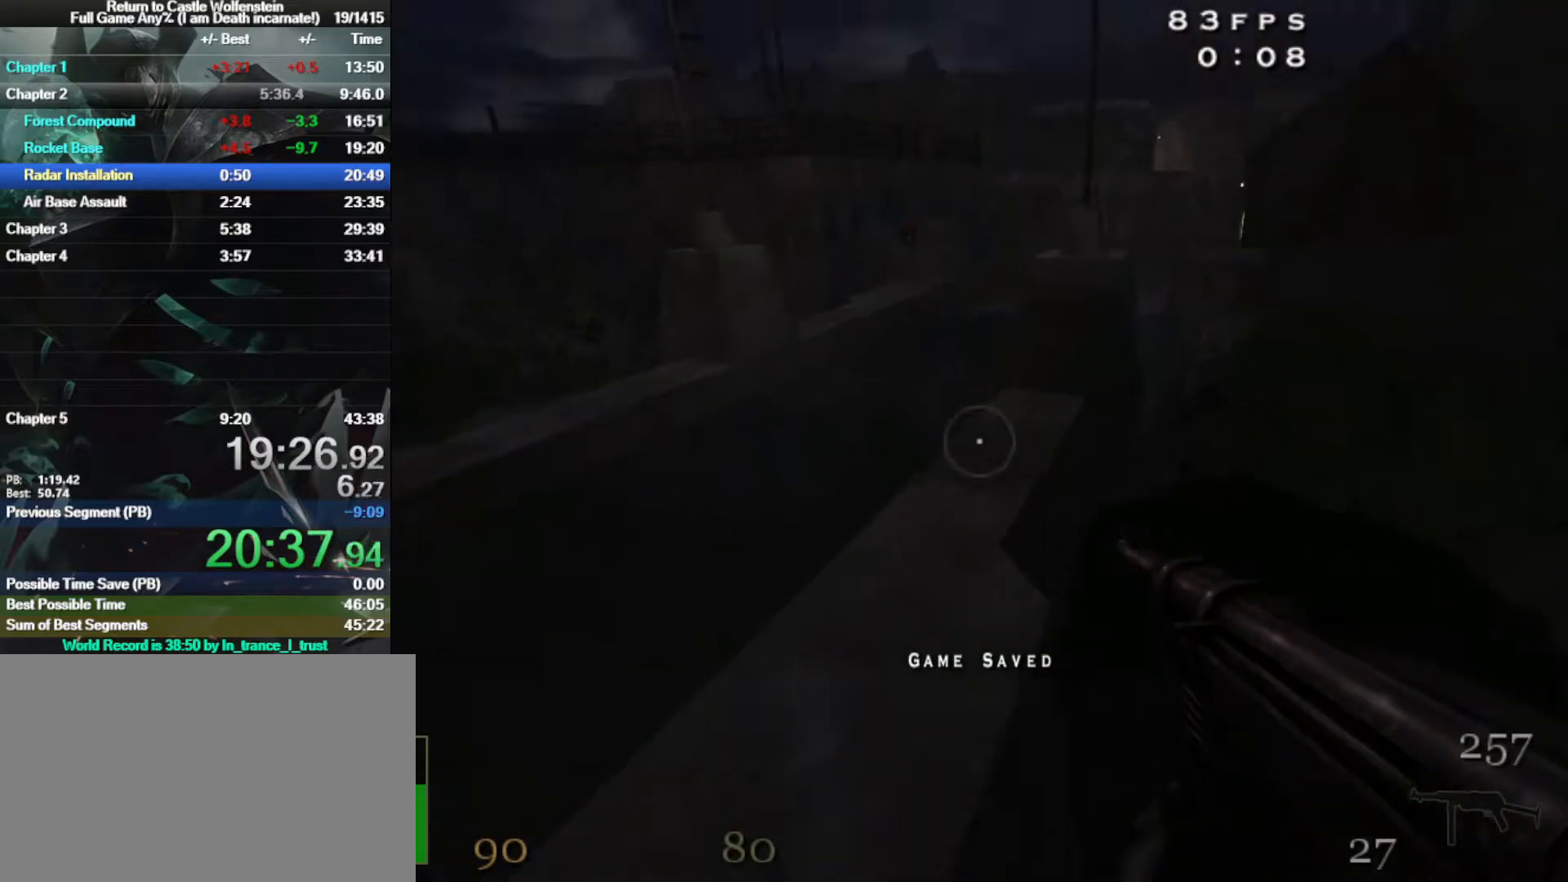
{"keys": ["d", "shift", "w"], "mouse": [], "events": [[400, "d", "down"], [450, "a", "up"]]}
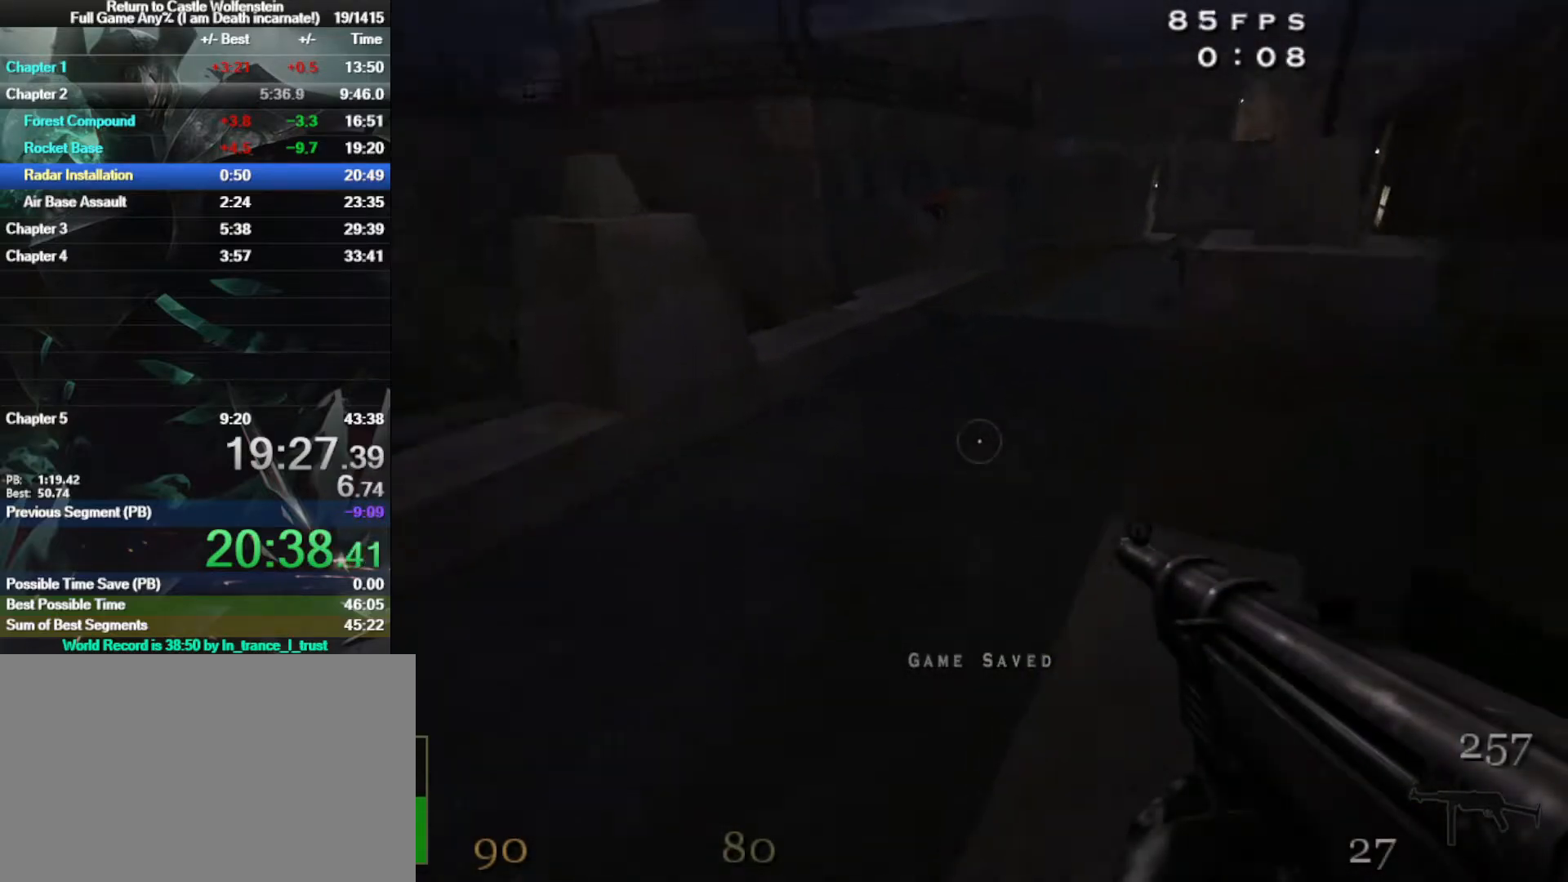
{"keys": ["d", "shift", "w"], "mouse": [], "events": [[133, "space", "down"], [367, "space", "up"]]}
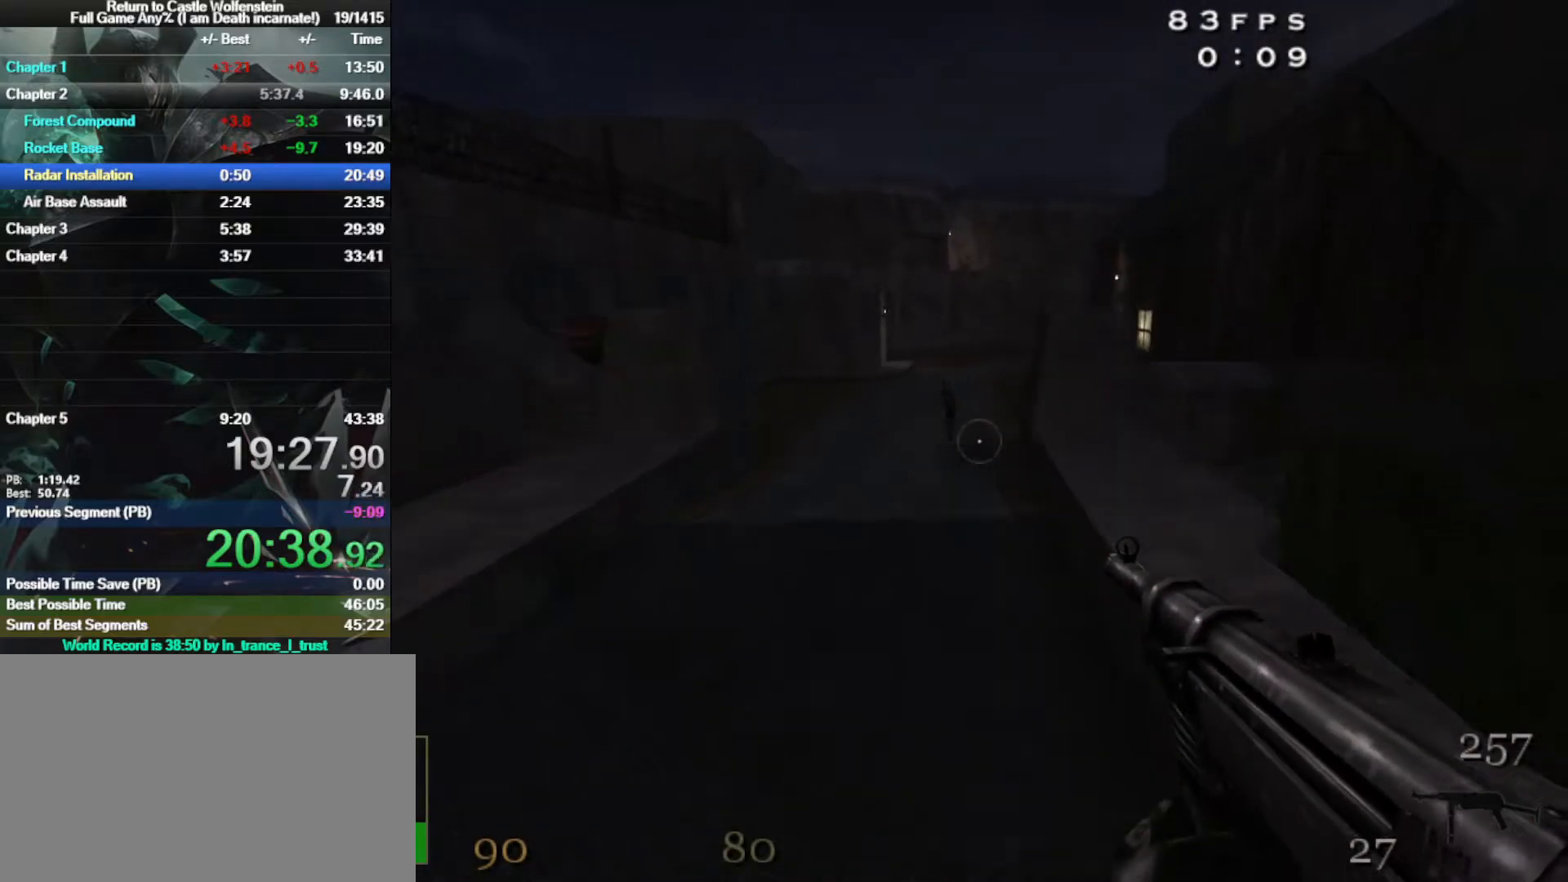
{"keys": ["d", "shift", "space", "w"], "mouse": [], "events": [[483, "space", "down"]]}
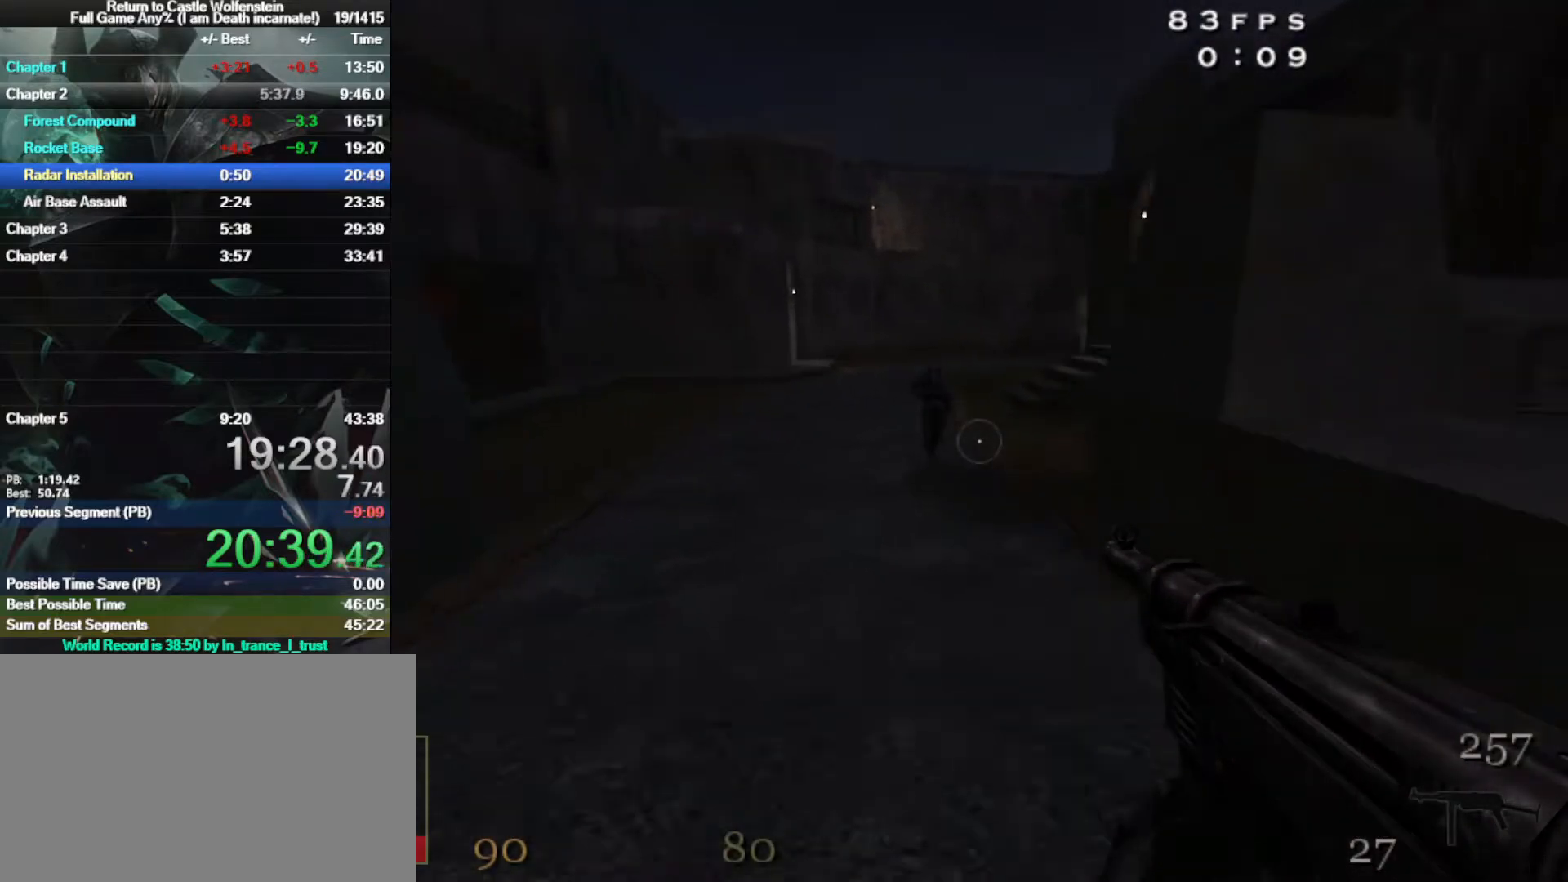
{"keys": ["d", "w"], "mouse": ["left"], "events": [[117, "mouse_left", "down"], [167, "space", "up"], [450, "shift", "up"]]}
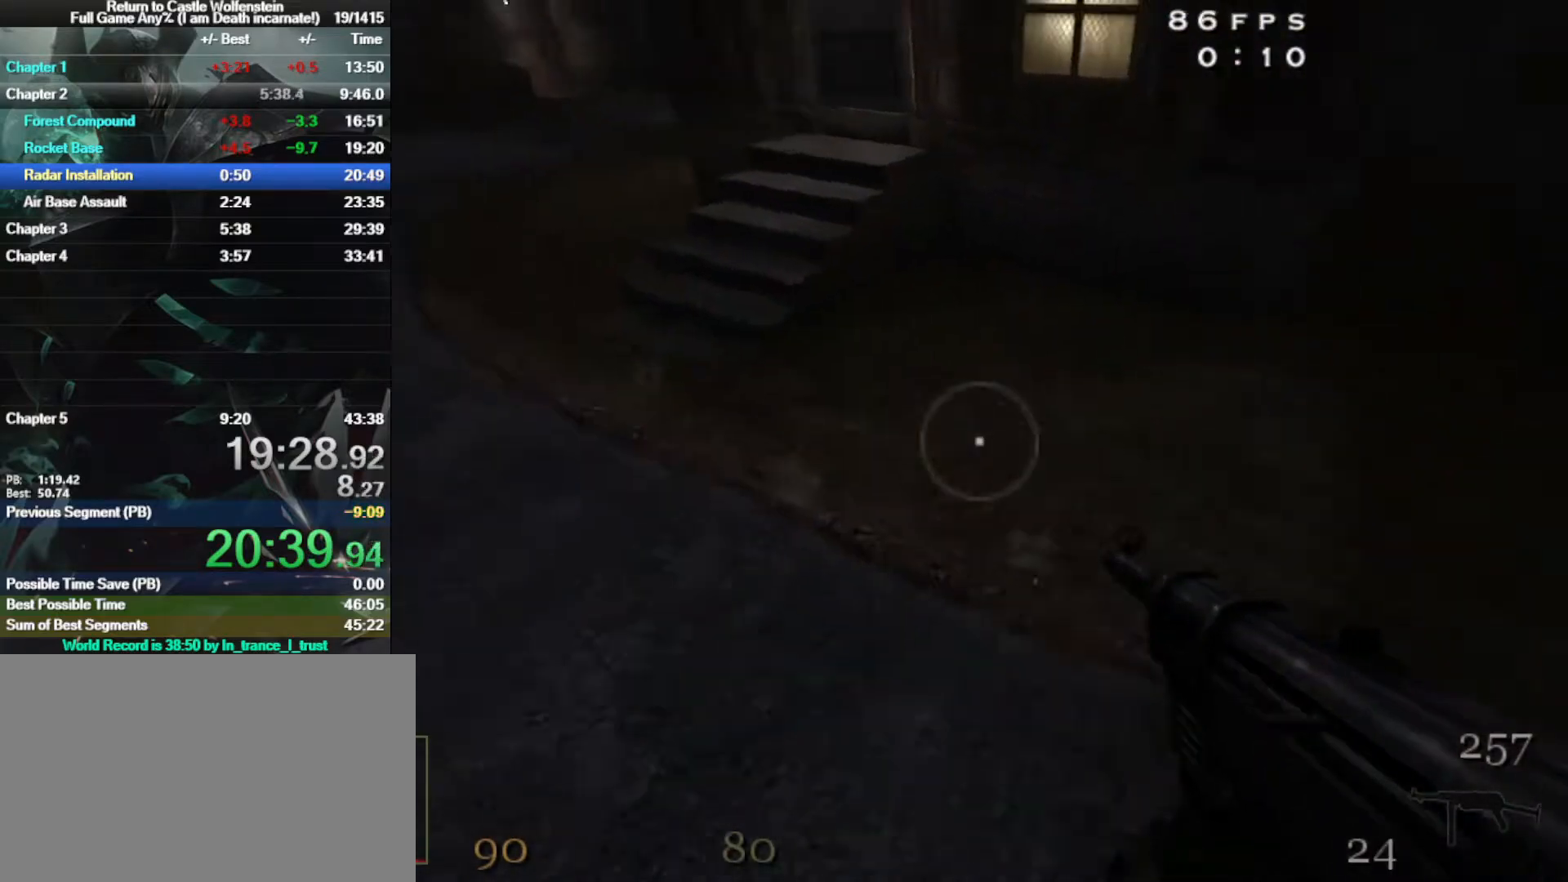
{"keys": ["d", "w"], "mouse": [], "events": [[50, "mouse_left", "up"], [83, "d", "up"], [233, "f", "down"], [233, "g", "down"], [283, "f", "up"], [317, "g", "up"], [417, "d", "down"]]}
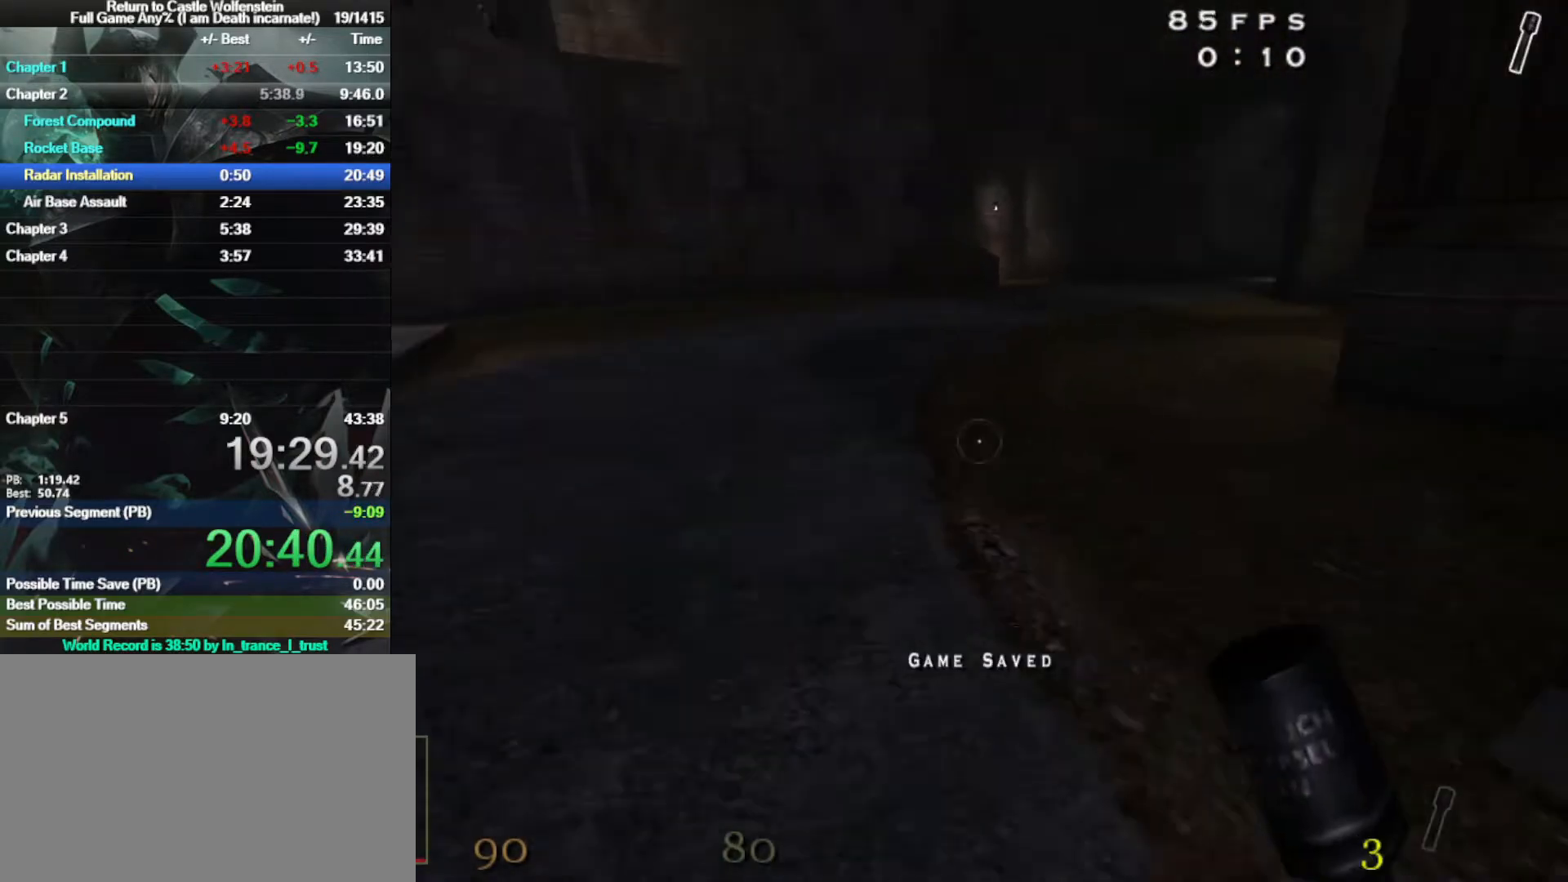
{"keys": ["d", "shift", "w"], "mouse": [], "events": [[67, "shift", "down"], [67, "space", "down"], [250, "space", "up"]]}
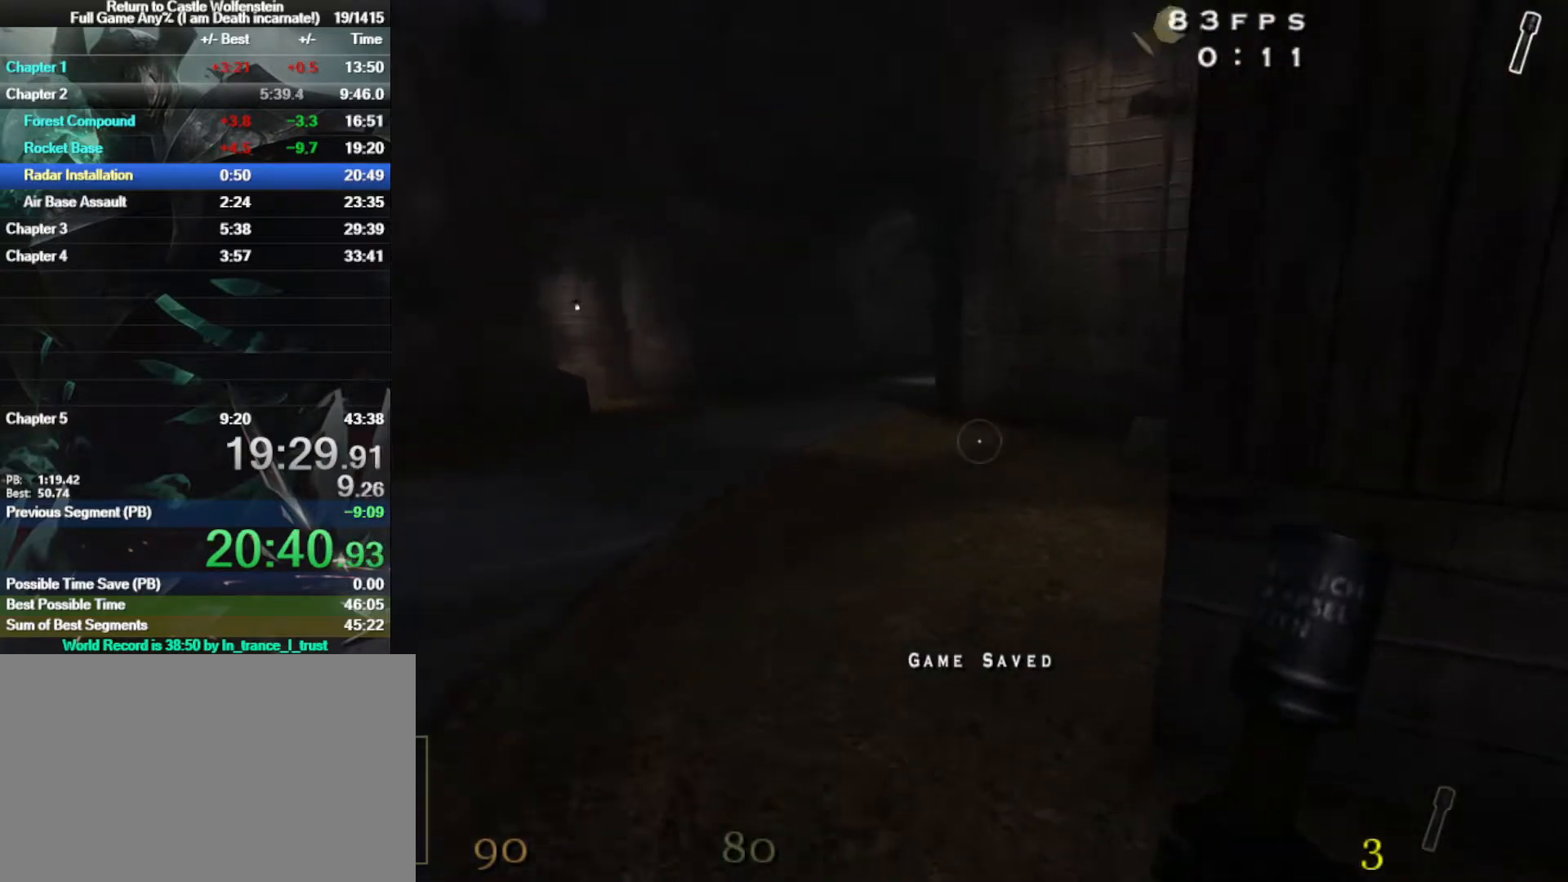
{"keys": ["a", "shift", "w"], "mouse": [], "events": [[117, "a", "down"], [167, "d", "up"], [167, "space", "down"], [400, "space", "up"]]}
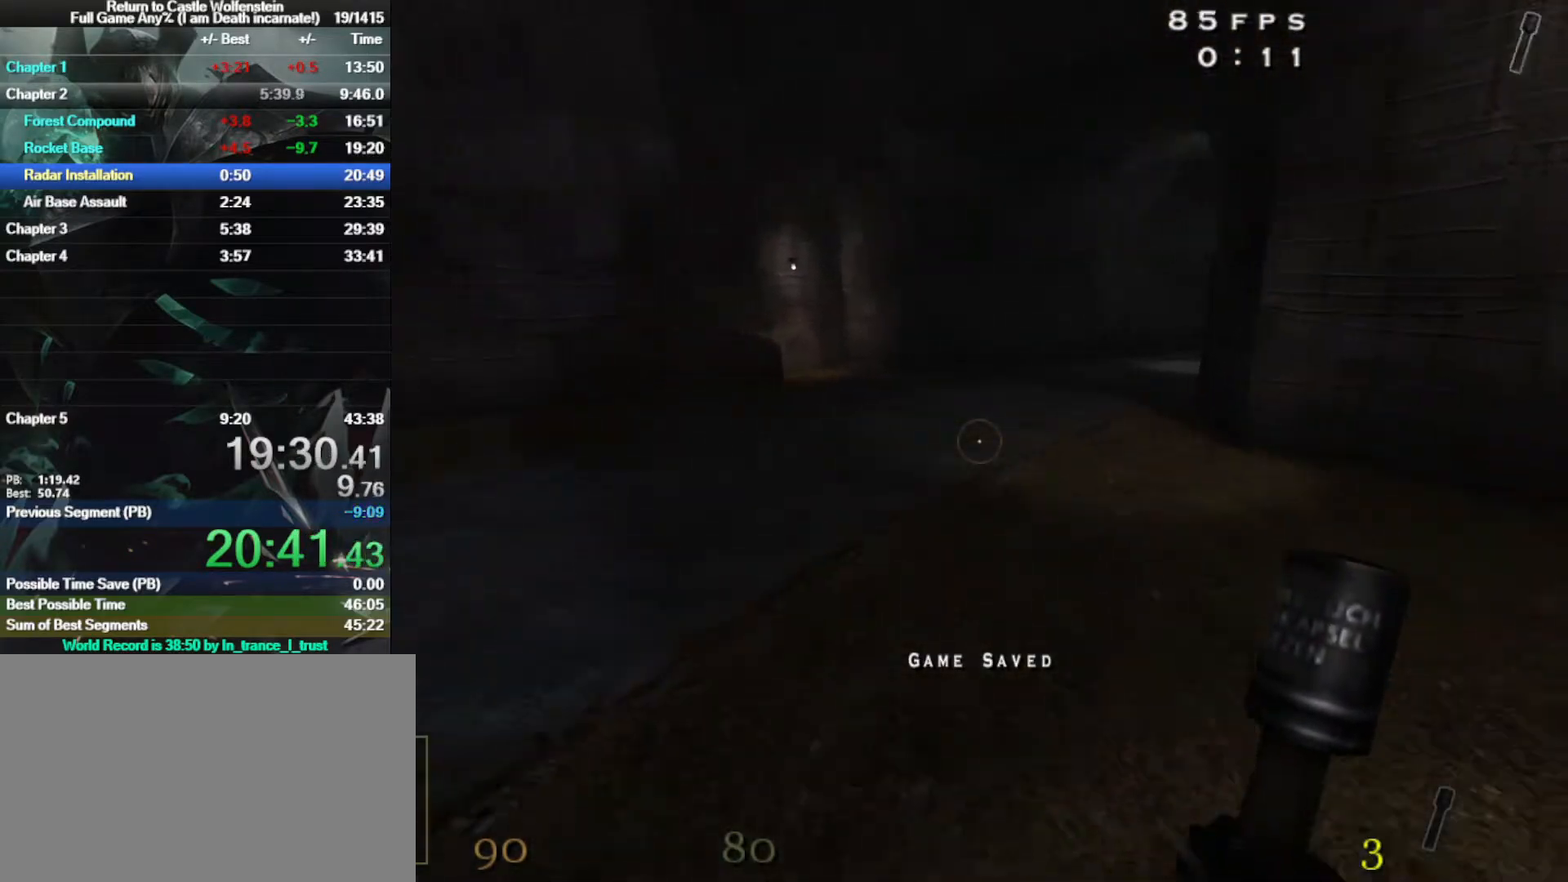
{"keys": ["d", "shift", "space", "w"], "mouse": [], "events": [[283, "d", "down"], [317, "a", "up"], [417, "space", "down"]]}
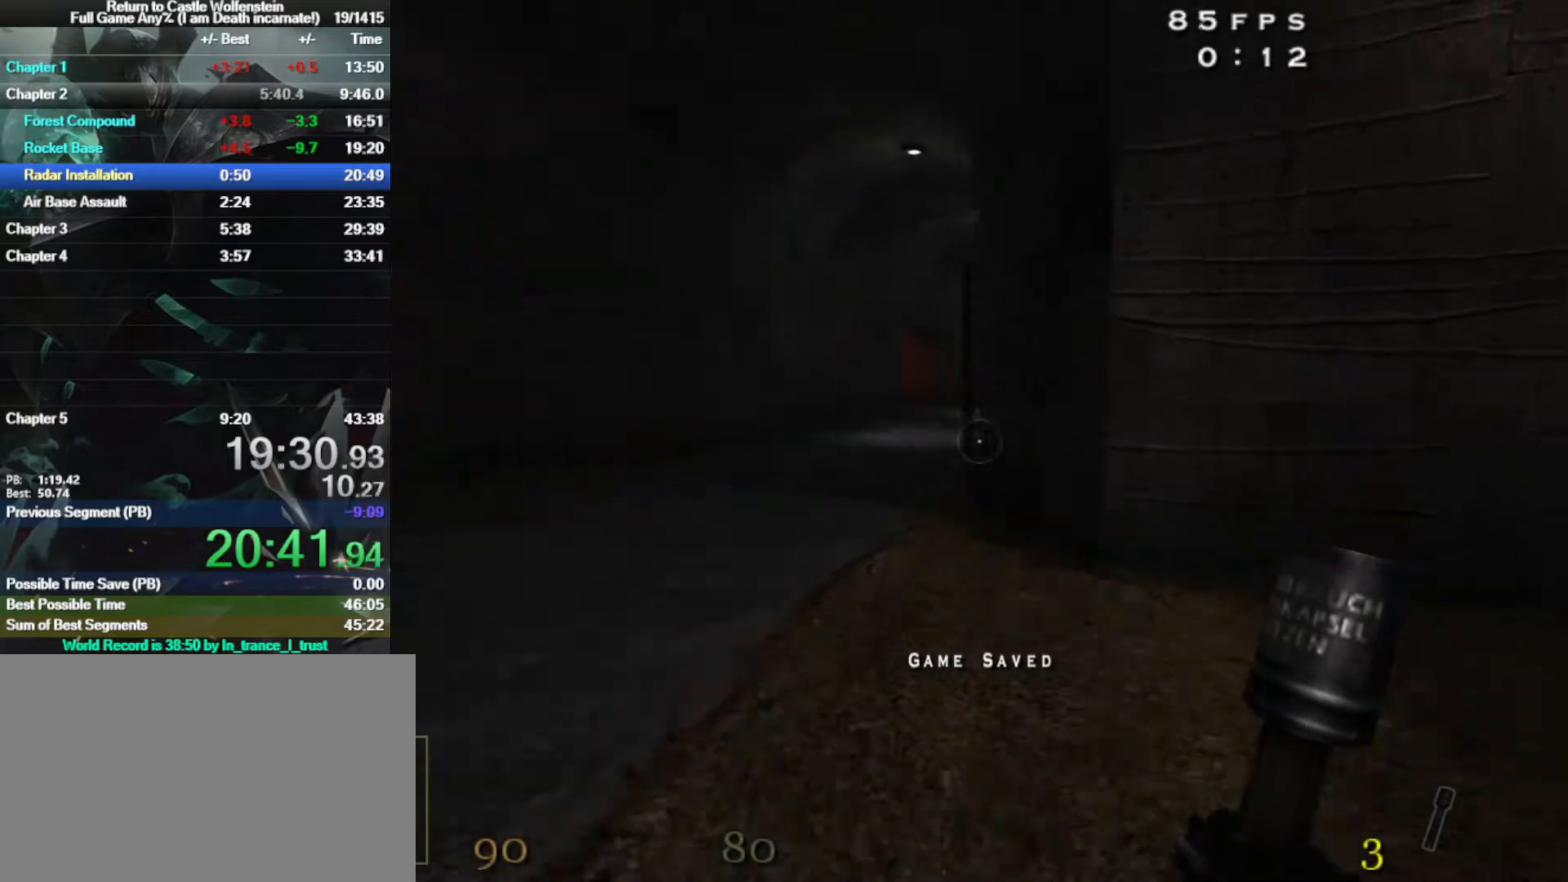
{"keys": ["d", "shift", "w"], "mouse": [], "events": [[100, "space", "up"]]}
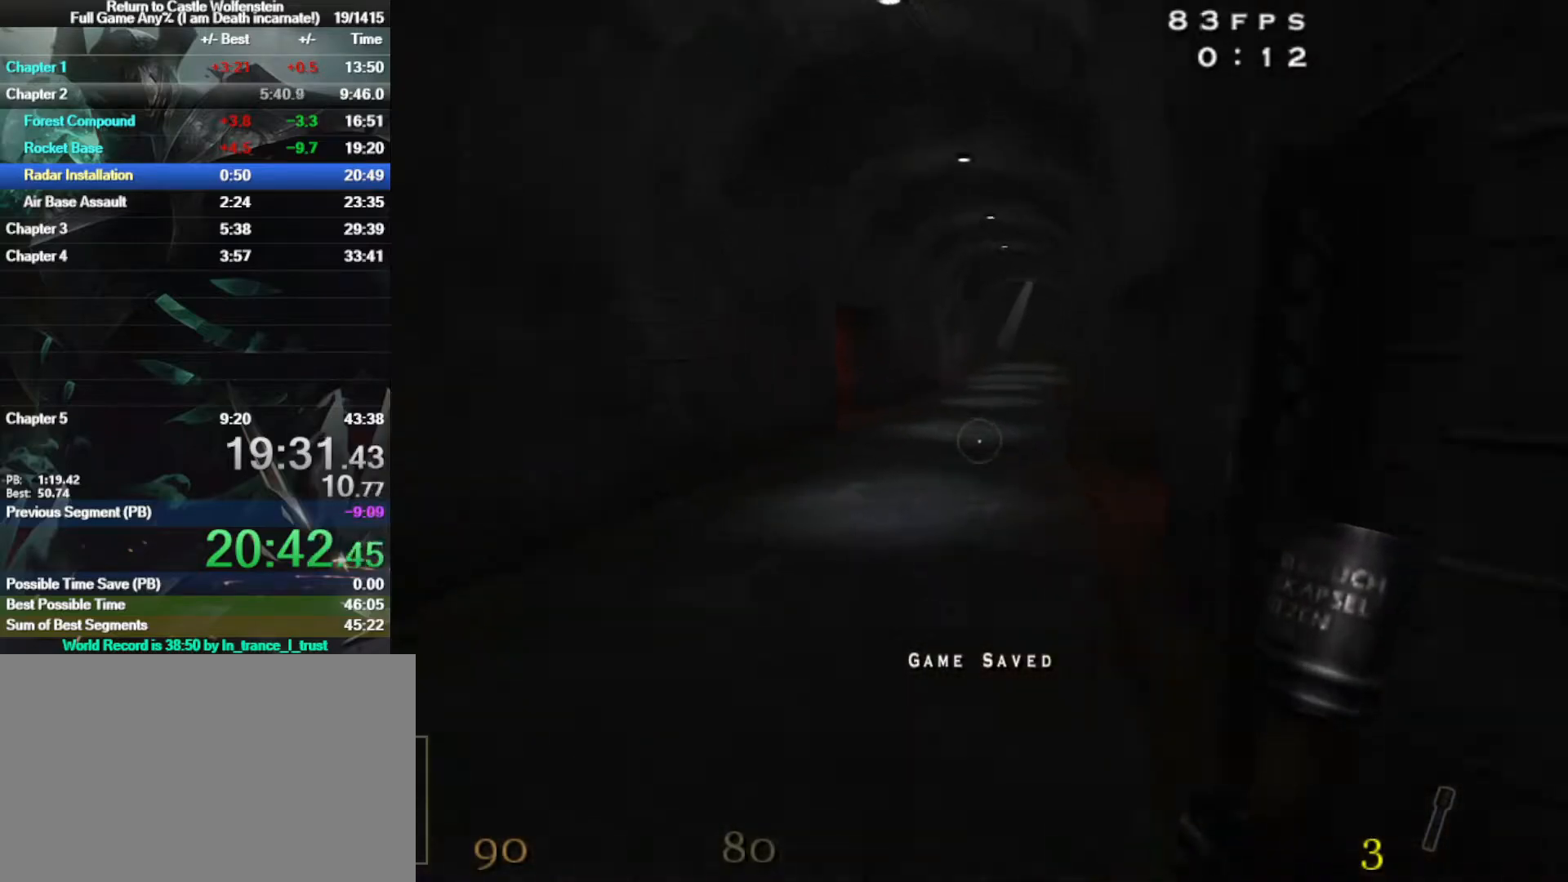
{"keys": ["d", "shift", "w"], "mouse": [], "events": [[133, "space", "down"], [267, "space", "up"]]}
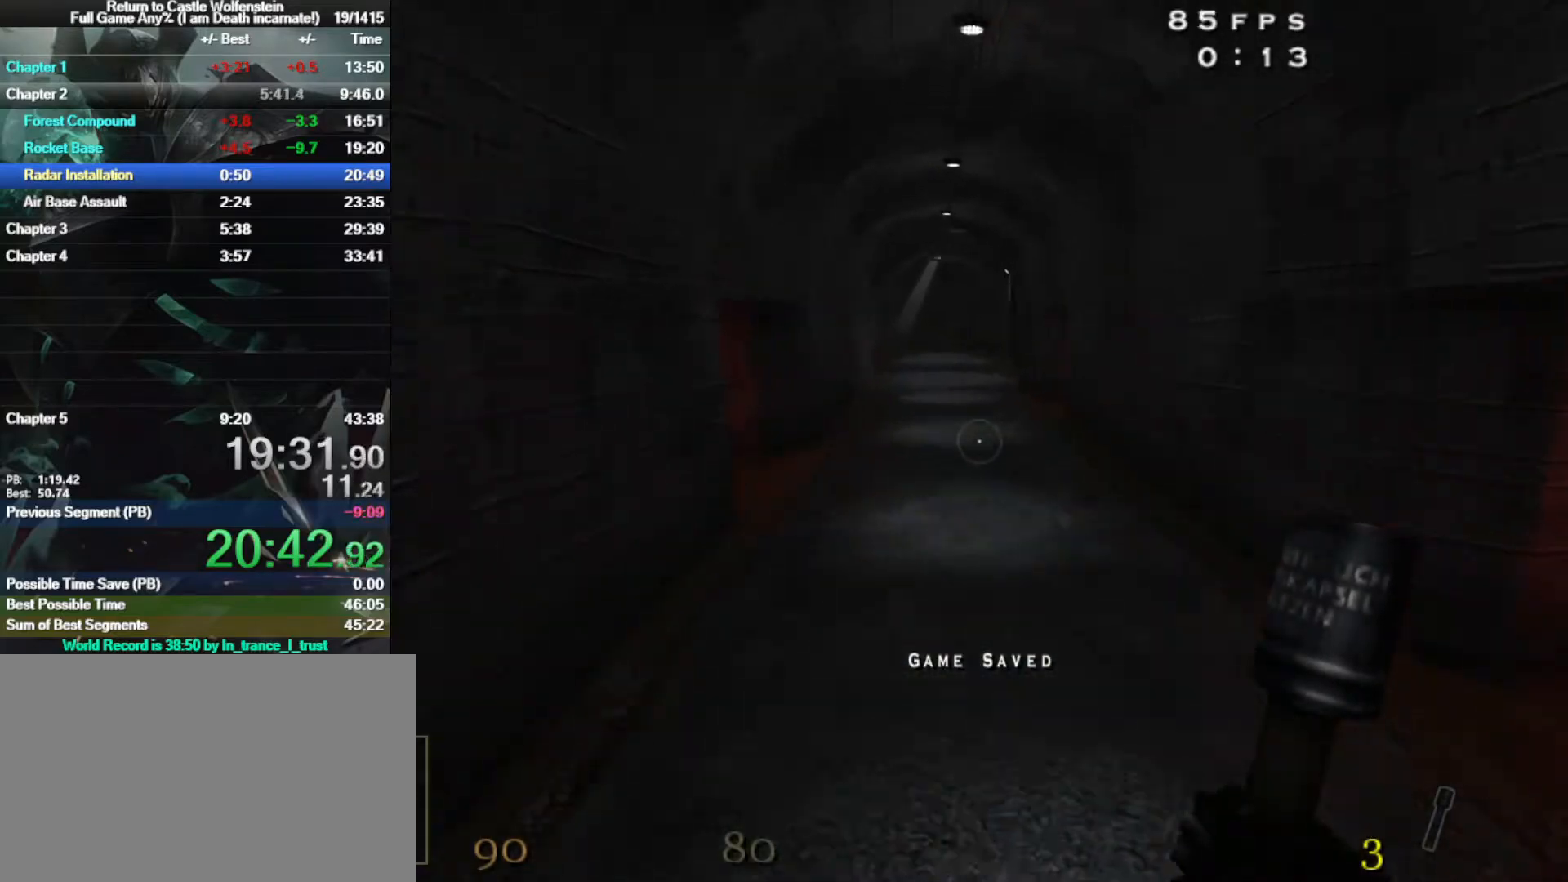
{"keys": ["d", "shift", "w"], "mouse": ["left"], "events": [[317, "mouse_left", "down"], [317, "space", "down"], [417, "space", "up"]]}
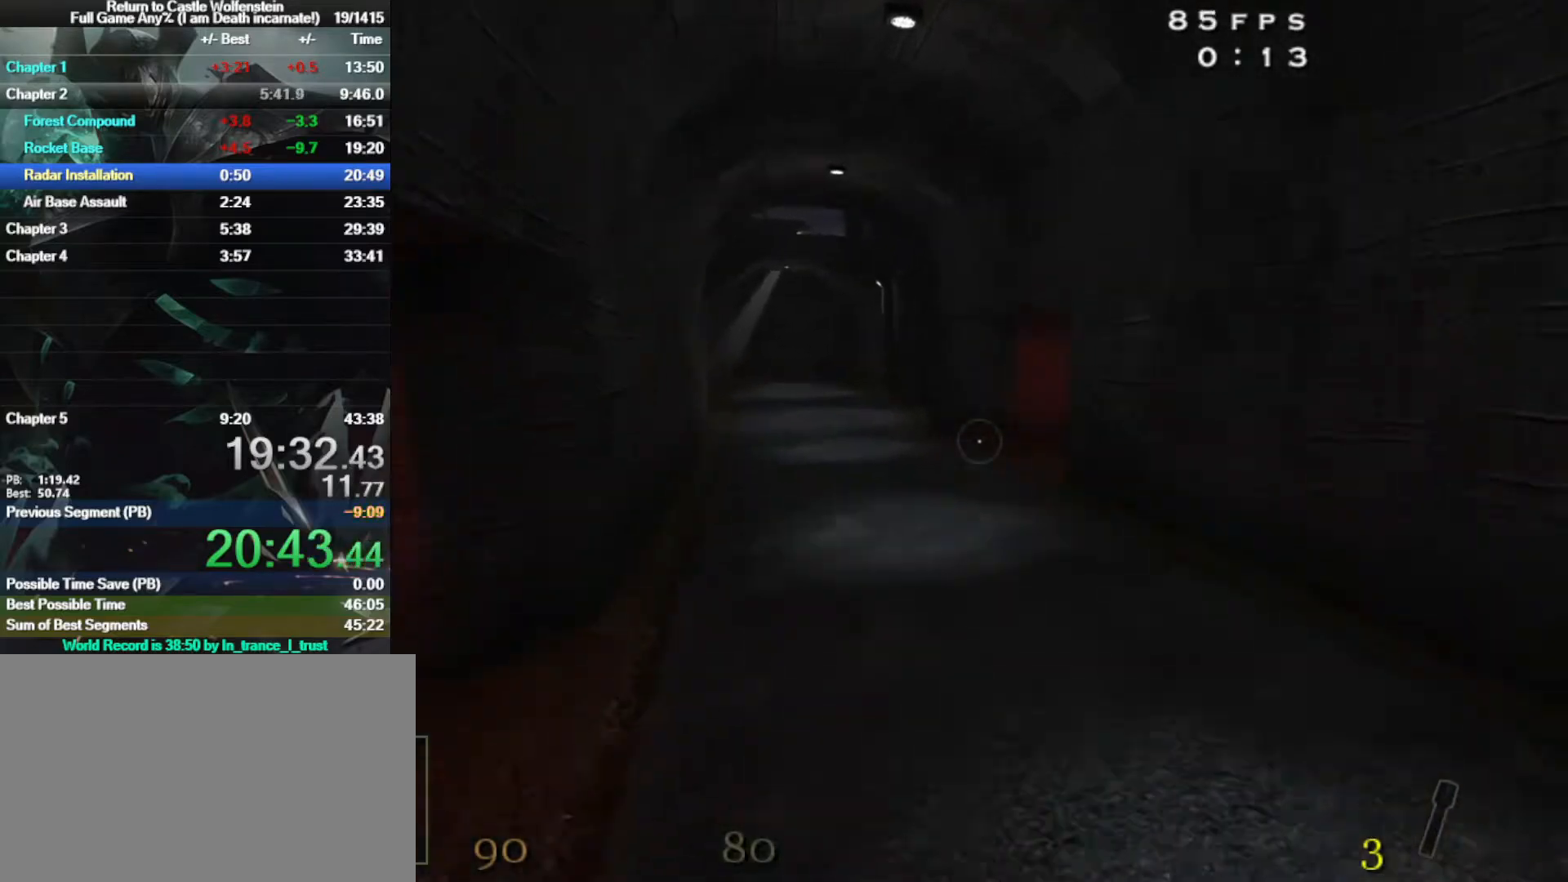
{"keys": ["d", "shift", "space", "w"], "mouse": ["left"], "events": [[483, "space", "down"]]}
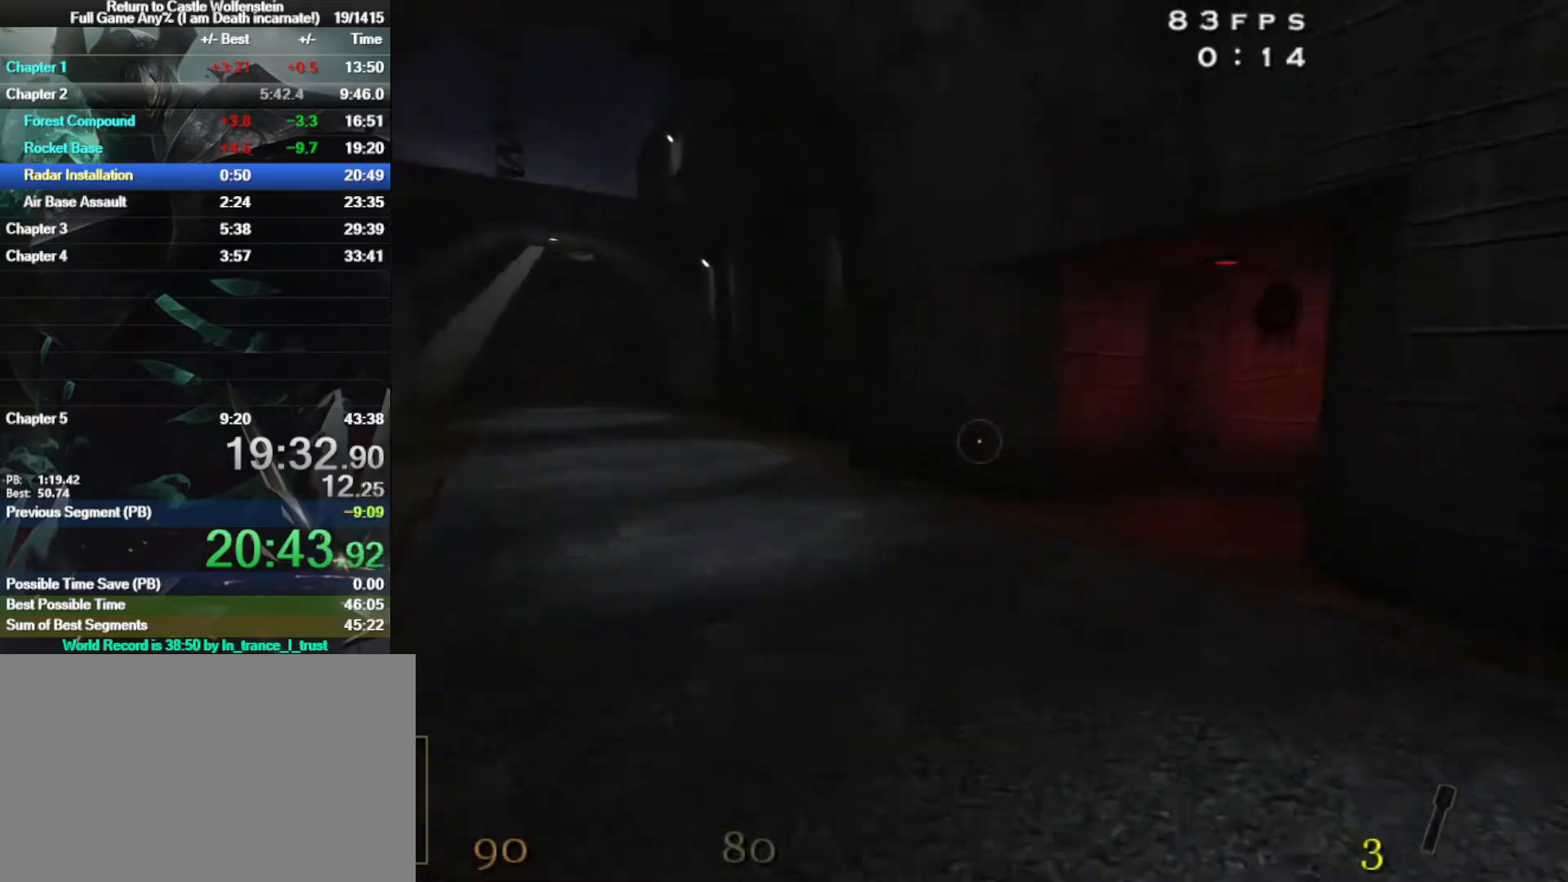
{"keys": ["a", "shift", "w"], "mouse": ["left"], "events": [[33, "a", "down"], [67, "d", "up"], [167, "space", "up"]]}